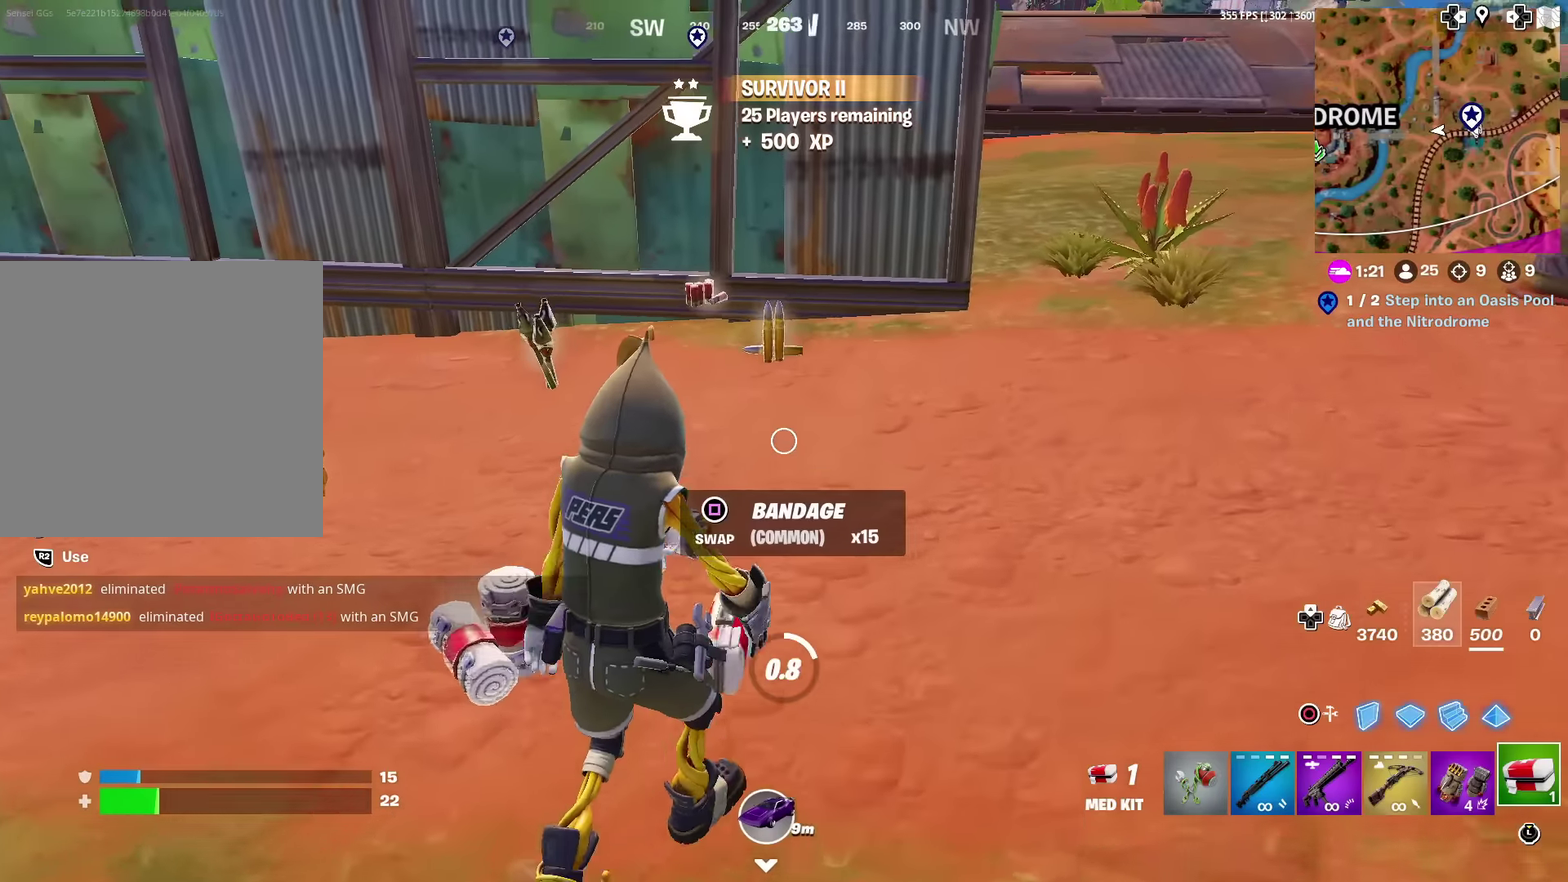
Gameplay with a controller (PlayStation layout); each line is a JSON object with the inputs held at the frame after it (dt_ms = milliseconds from this image to that frame). "events" lists button and stick changes between this image and that frame as [ms after this image, input, new state], when the widget could be followed in between. Not read: L1 R1 TOUCHPAD.
{"dt_ms": 601, "buttons": [], "left_stick": "up", "right_stick": "center", "events": [[84, "R2", "up"], [467, "SQUARE", "down"], [568, "left_stick", "up"], [584, "SQUARE", "up"]]}
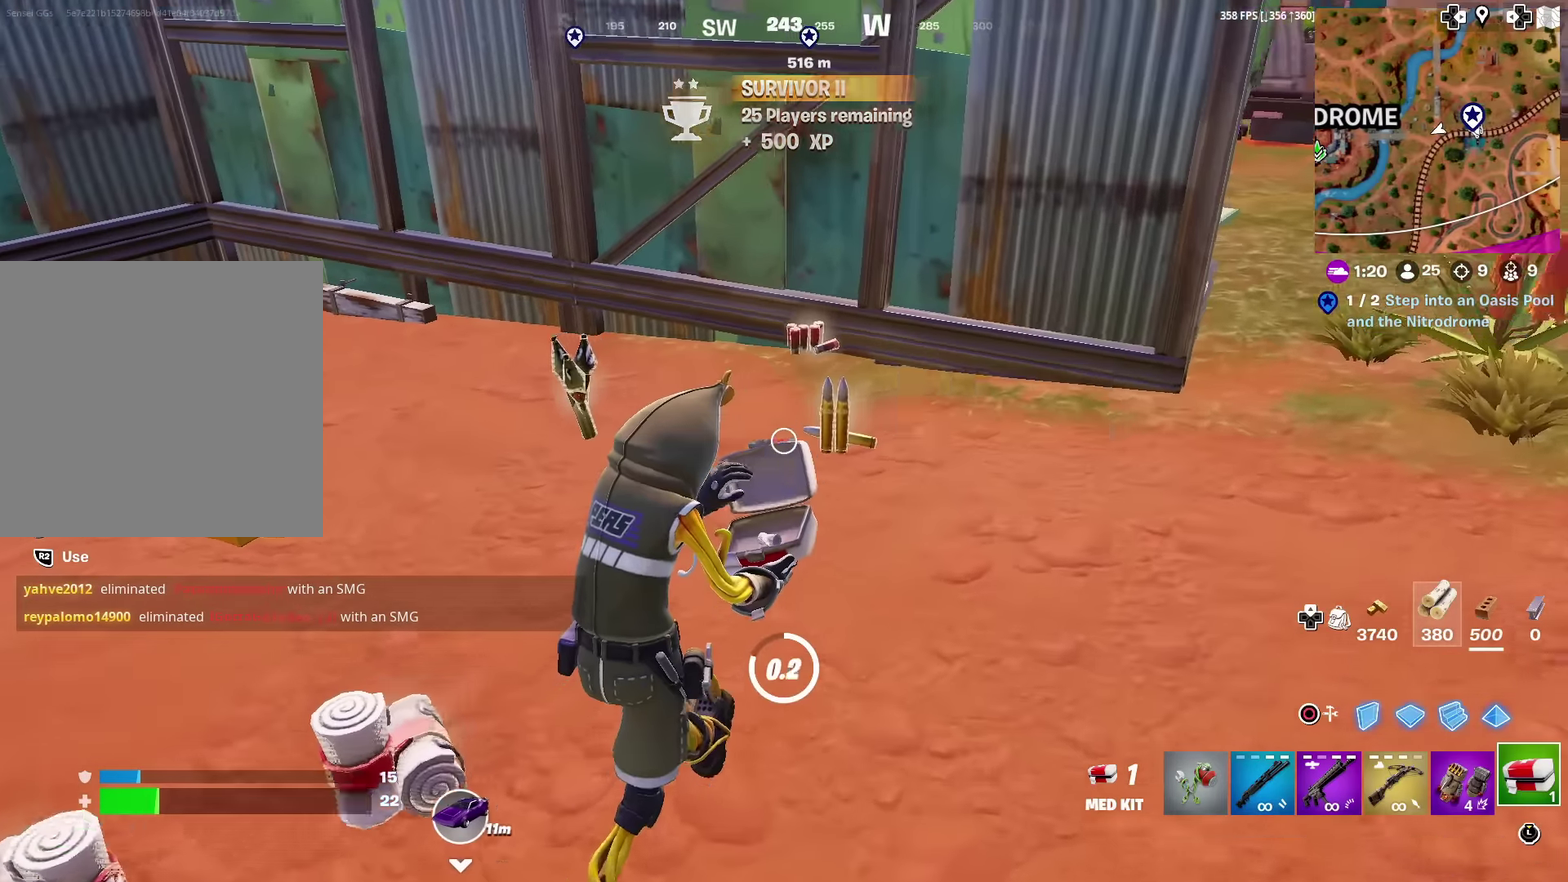
{"dt_ms": 400, "buttons": [], "left_stick": "up", "right_stick": "center", "events": [[50, "SQUARE", "down"], [150, "SQUARE", "up"], [267, "SQUARE", "down"], [384, "SQUARE", "up"]]}
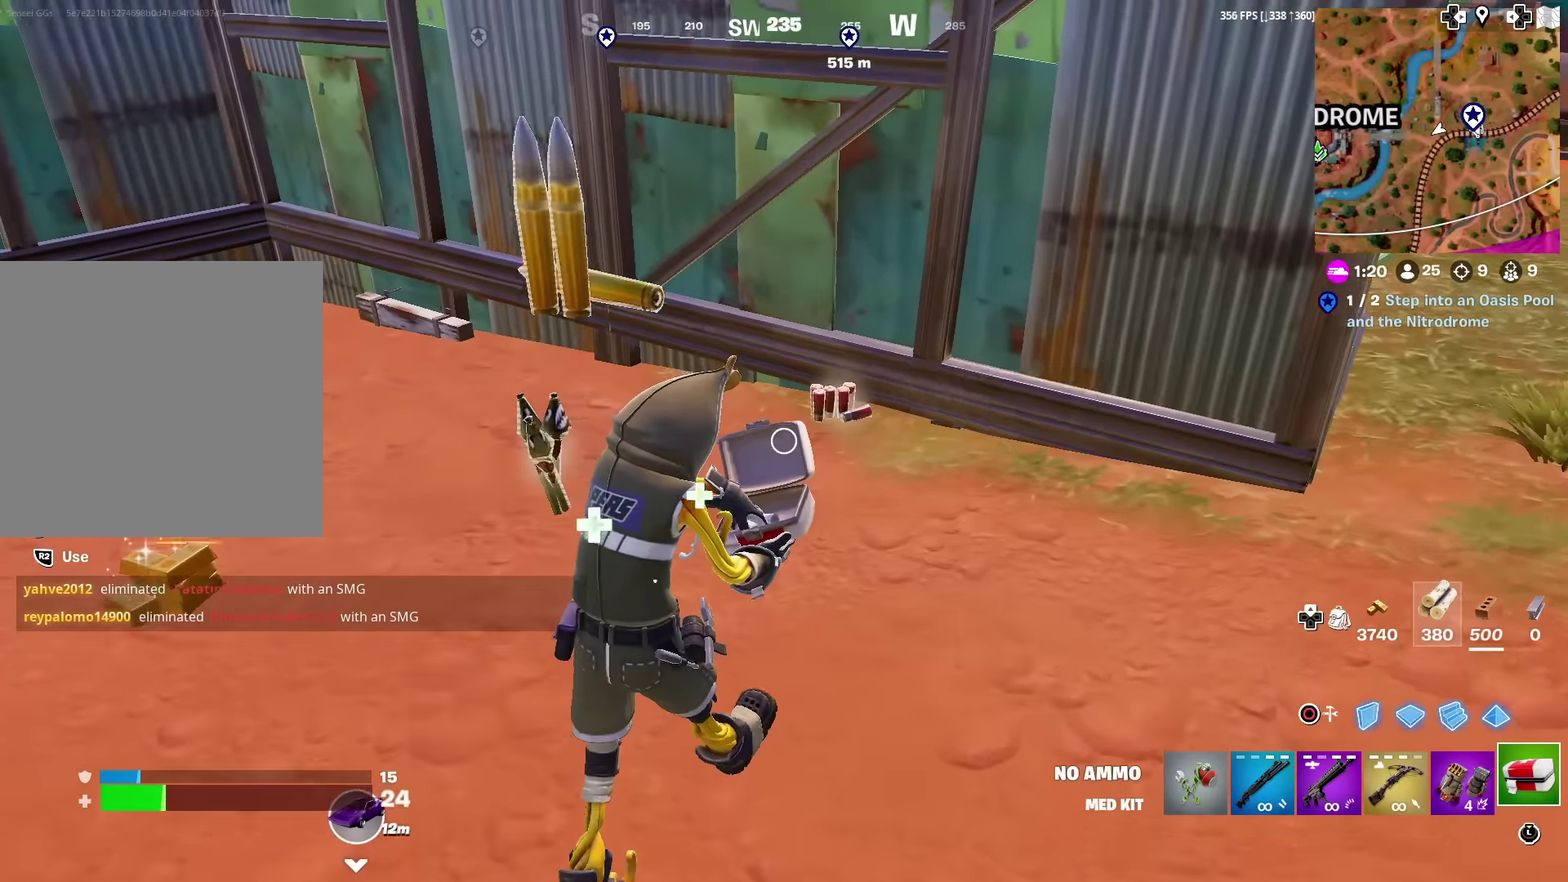
{"dt_ms": 601, "buttons": [], "left_stick": "up-right", "right_stick": "left", "events": [[84, "SQUARE", "down"], [134, "SQUARE", "up"], [251, "right_stick", "left"], [417, "right_stick", "center"], [517, "right_stick", "left"], [551, "left_stick", "up-right"]]}
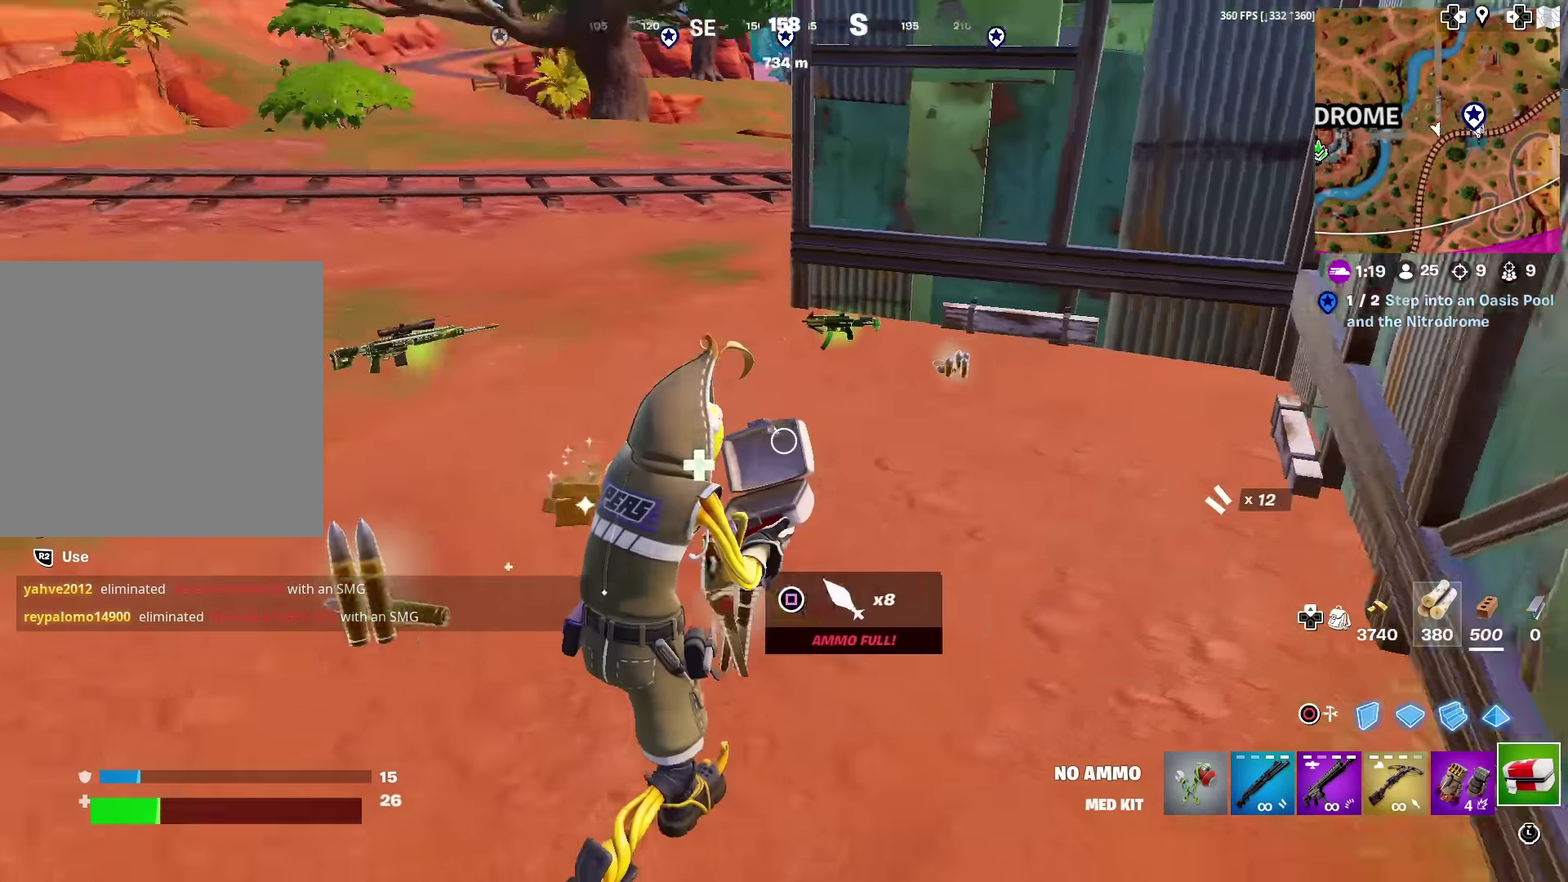
{"dt_ms": 300, "buttons": [], "left_stick": "up-right", "right_stick": "center", "events": [[83, "right_stick", "center"]]}
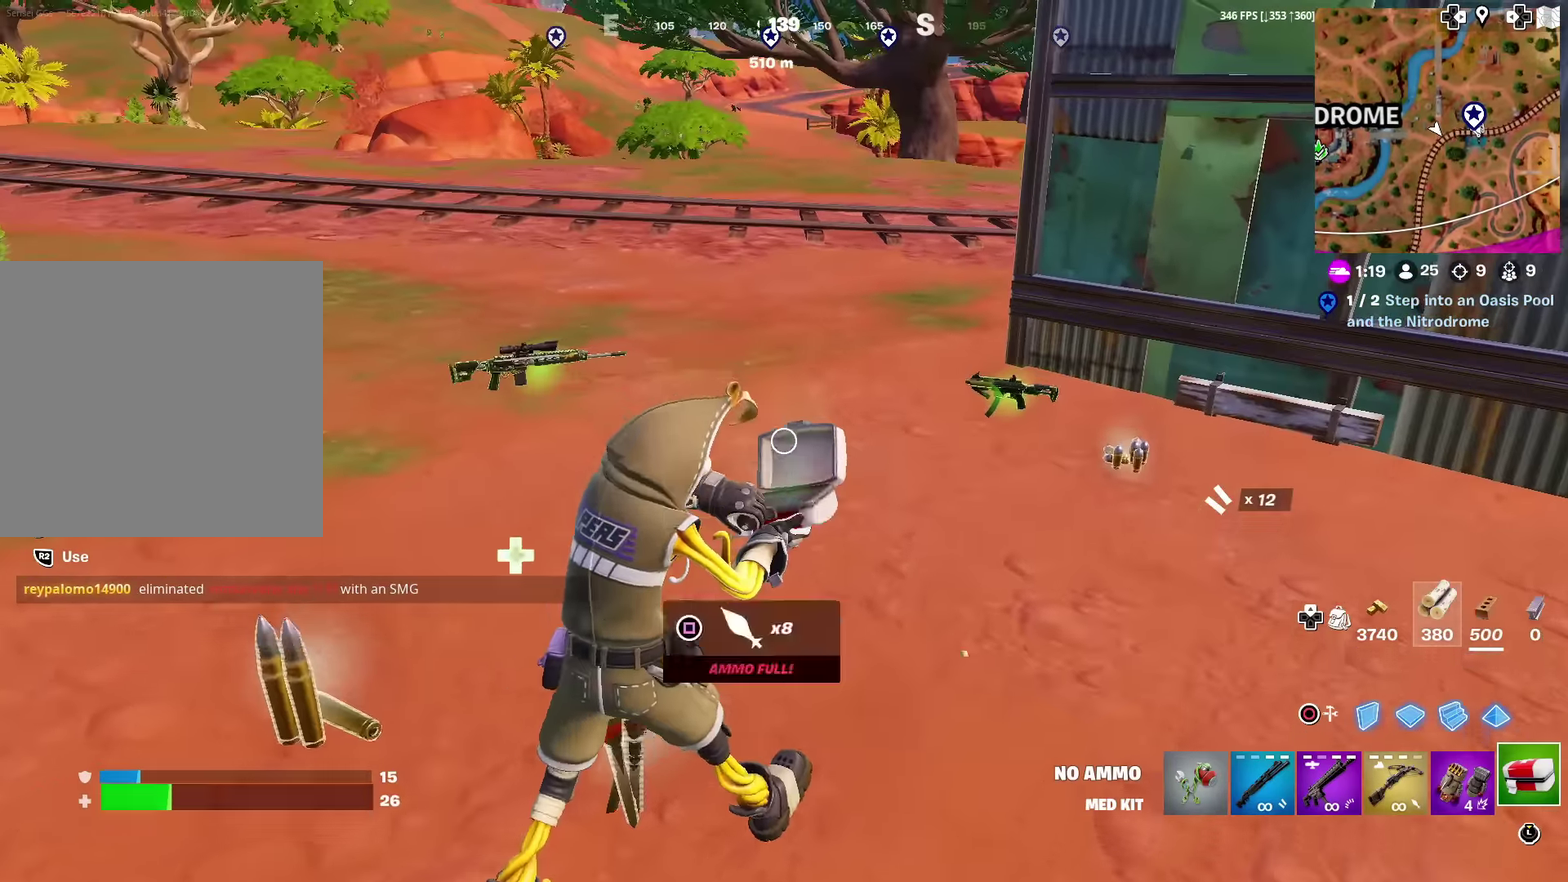
{"dt_ms": 701, "buttons": [], "left_stick": "up", "right_stick": "center", "events": [[17, "right_stick", "up-left"], [84, "right_stick", "left"], [217, "right_stick", "up-left"], [267, "right_stick", "center"], [451, "right_stick", "down-left"], [501, "right_stick", "center"], [584, "left_stick", "up"]]}
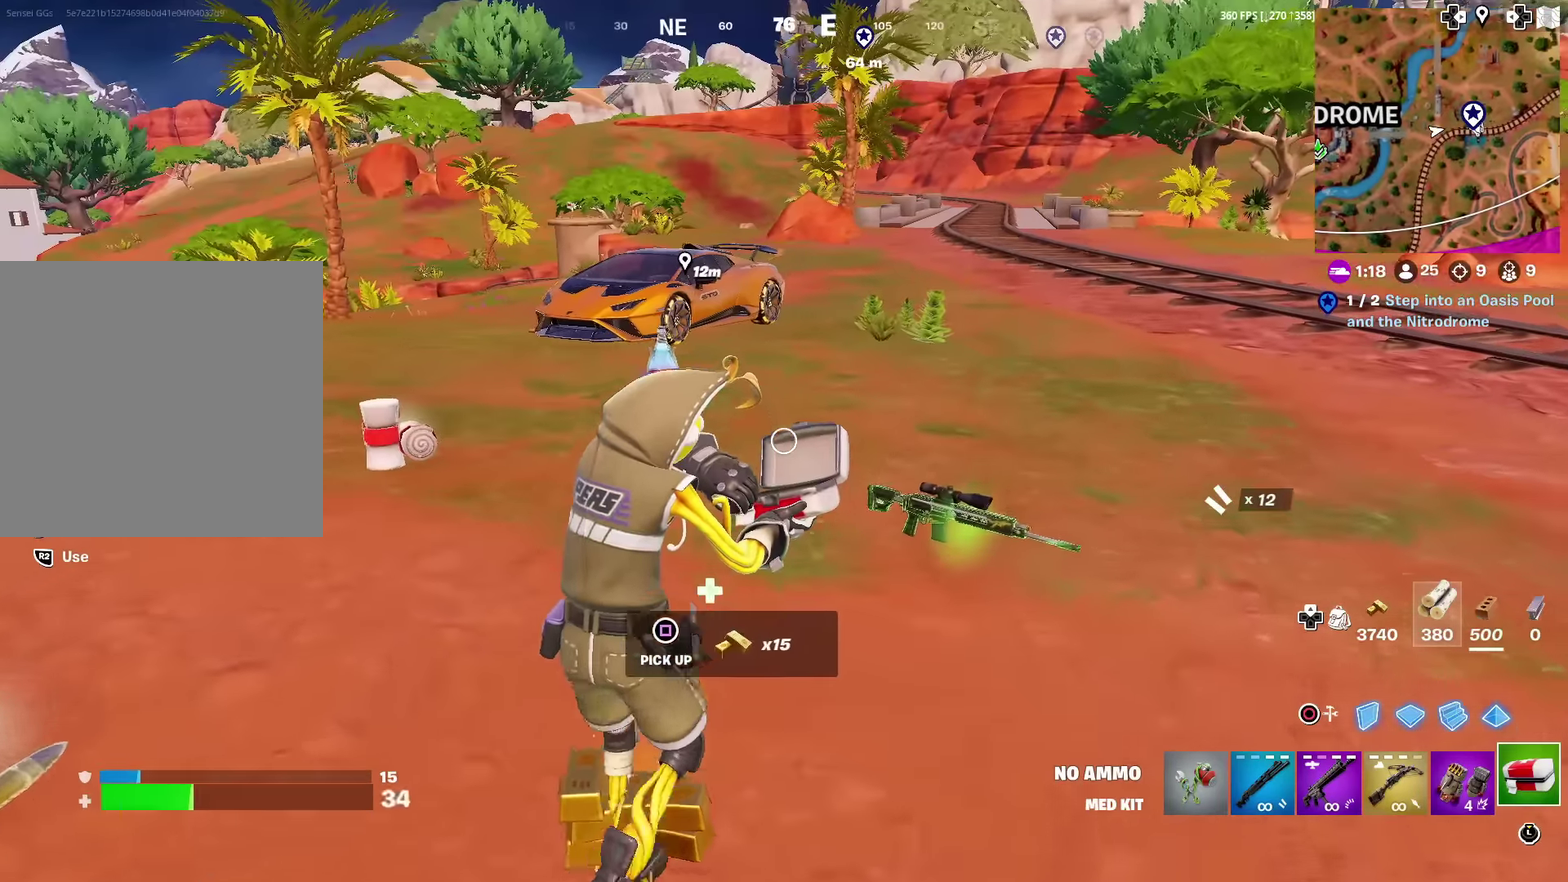
{"dt_ms": 300, "buttons": [], "left_stick": "up", "right_stick": "center", "events": []}
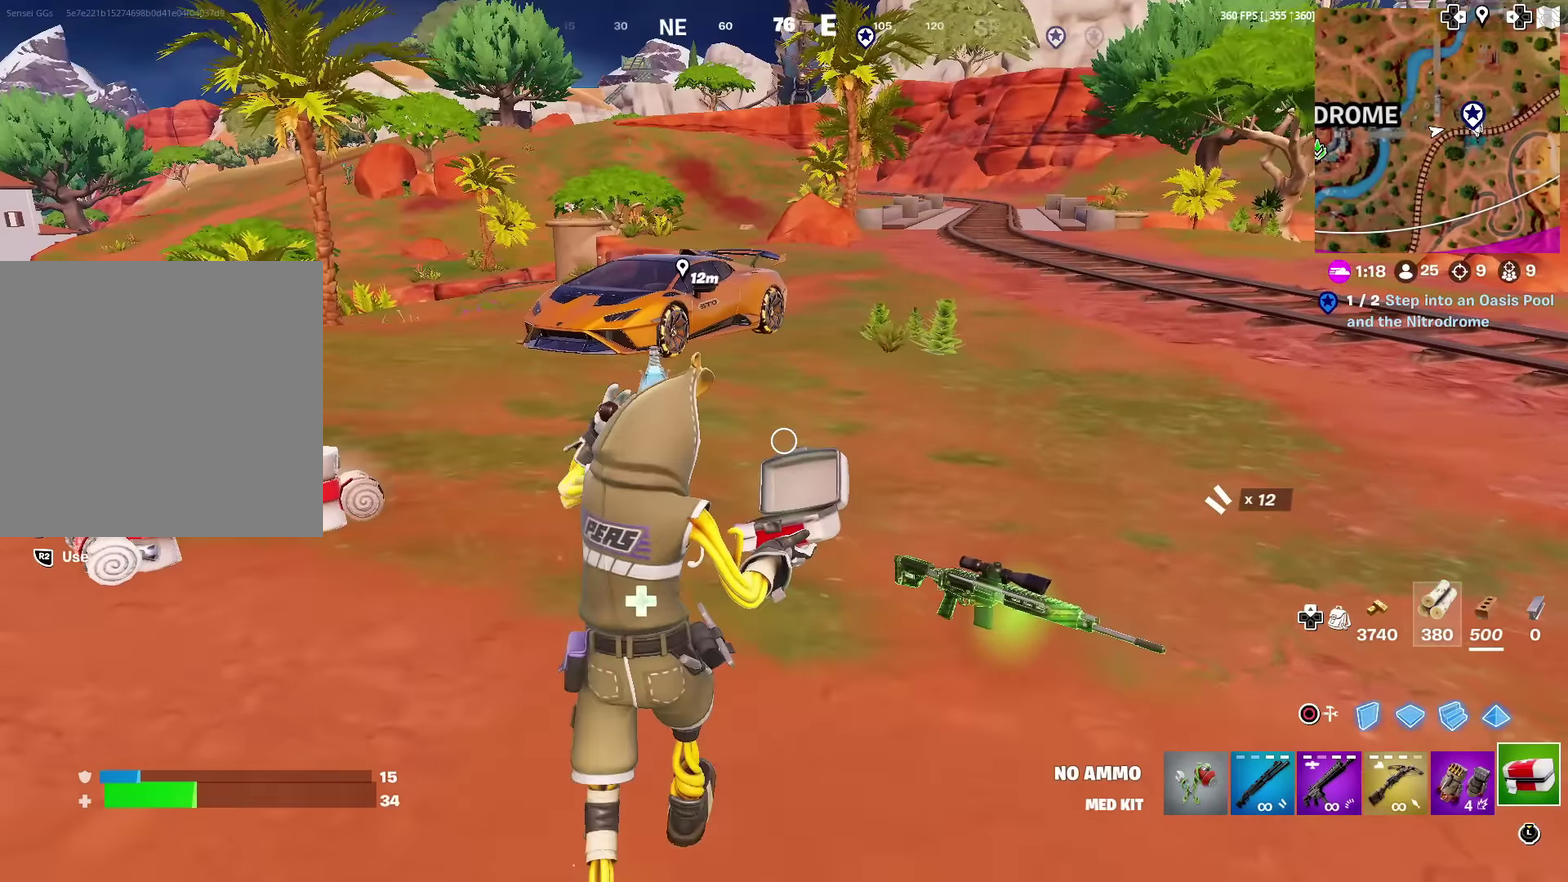
{"dt_ms": 901, "buttons": [], "left_stick": "up", "right_stick": "center", "events": []}
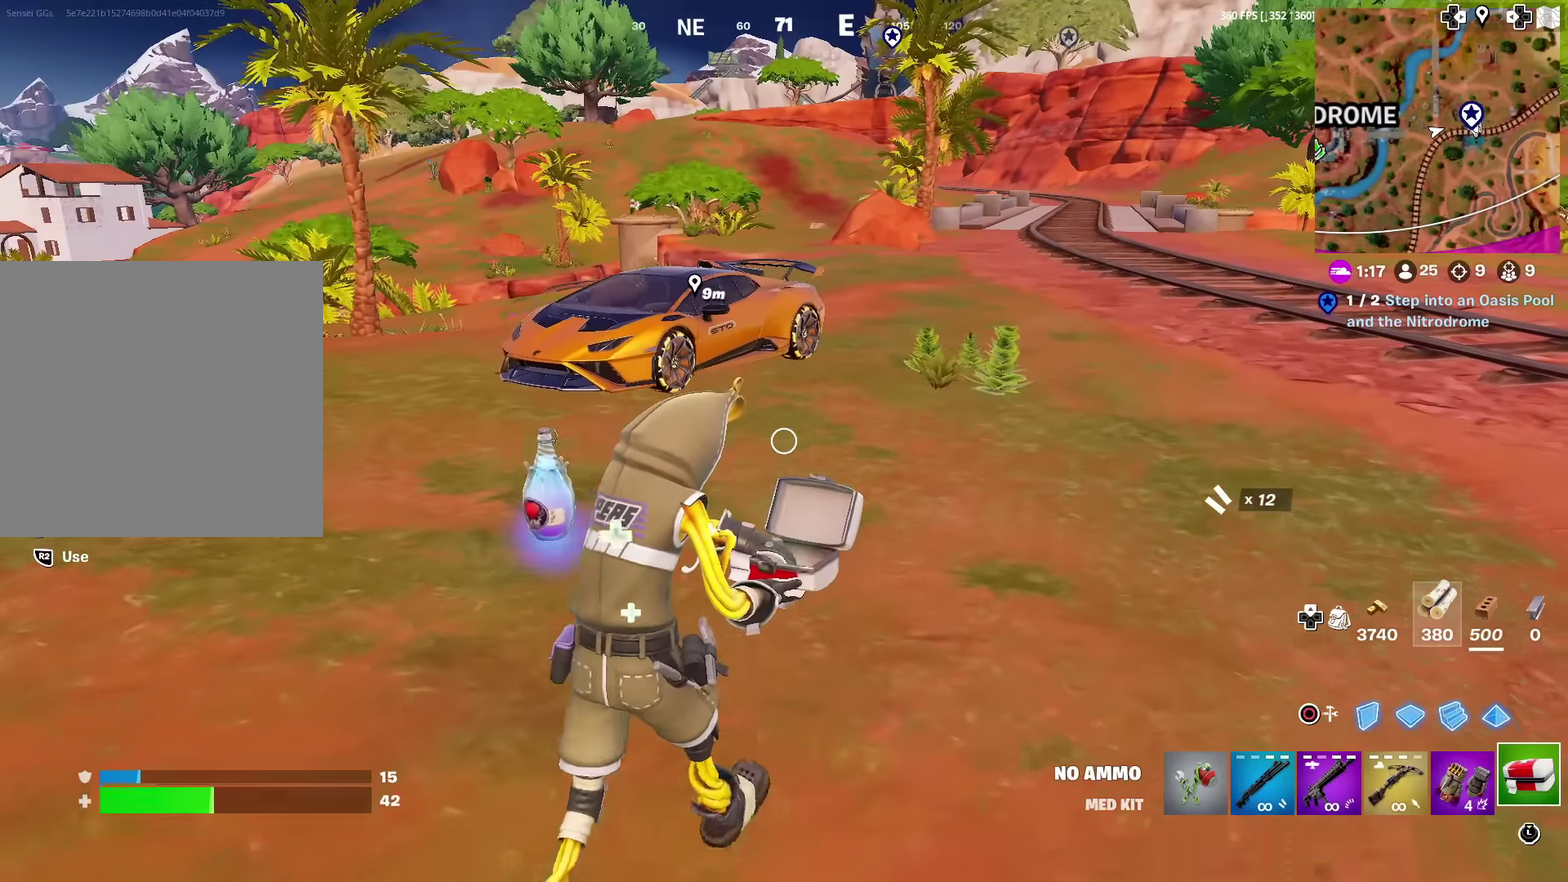
{"dt_ms": 300, "buttons": [], "left_stick": "up", "right_stick": "center", "events": []}
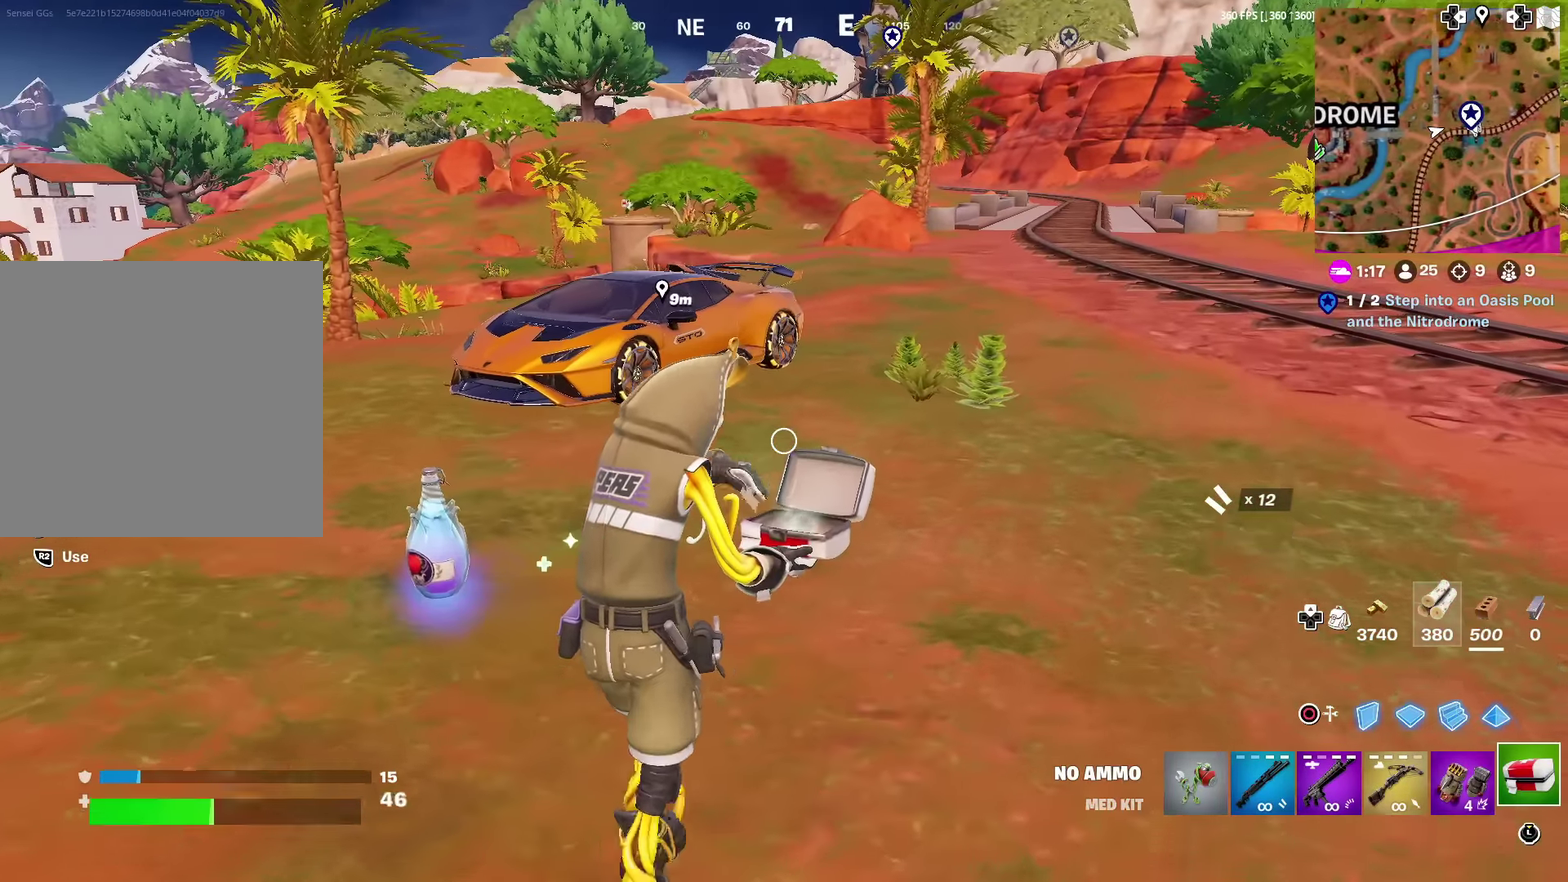
{"dt_ms": 701, "buttons": [], "left_stick": "up", "right_stick": "center", "events": []}
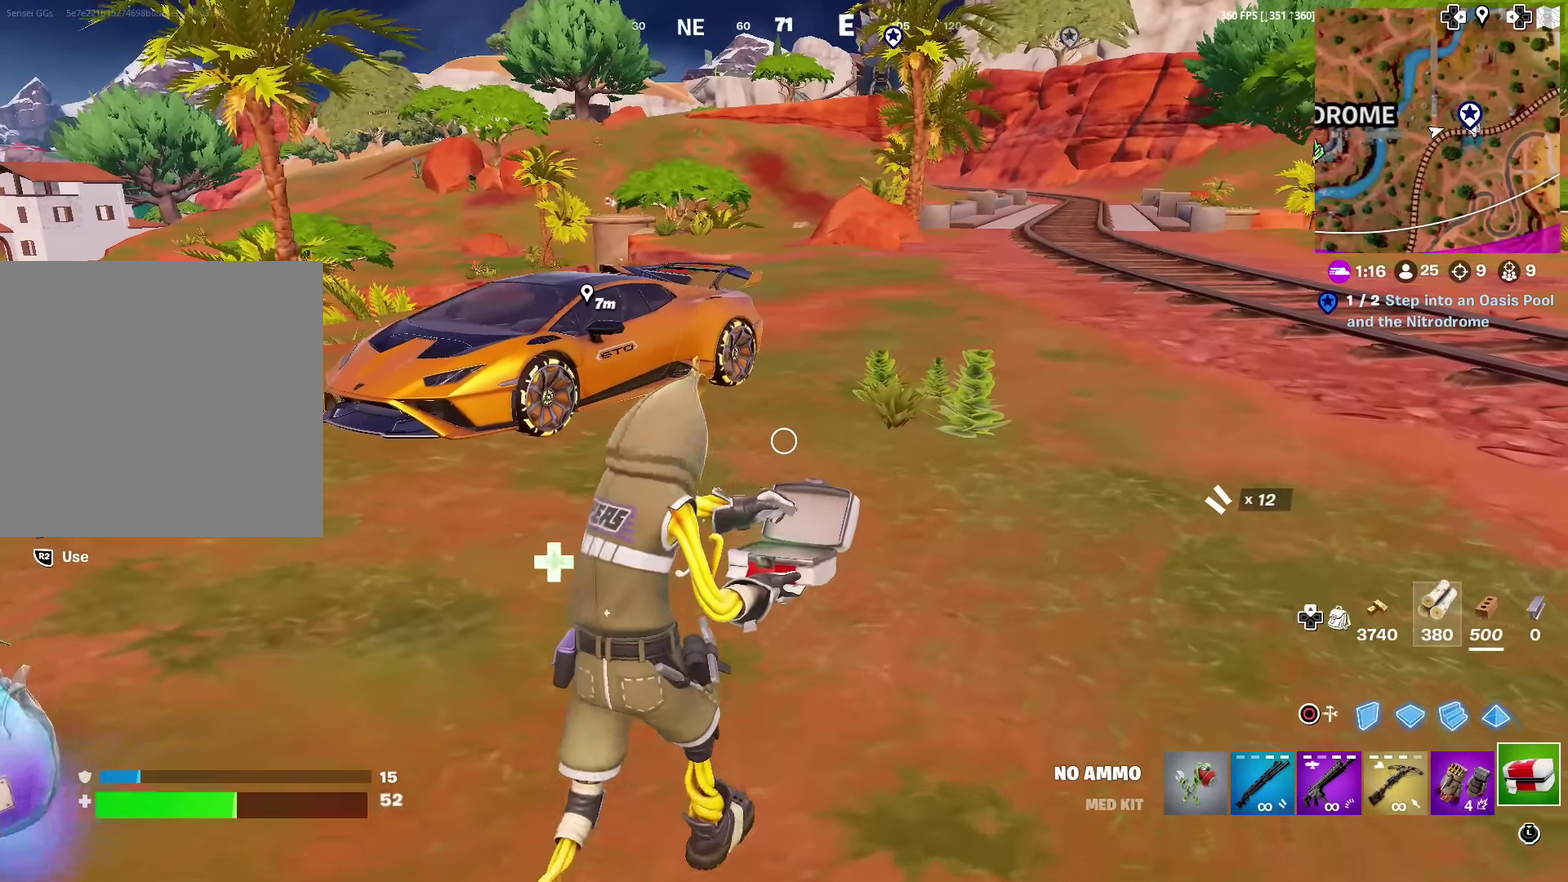
{"dt_ms": 300, "buttons": [], "left_stick": "up", "right_stick": "center", "events": []}
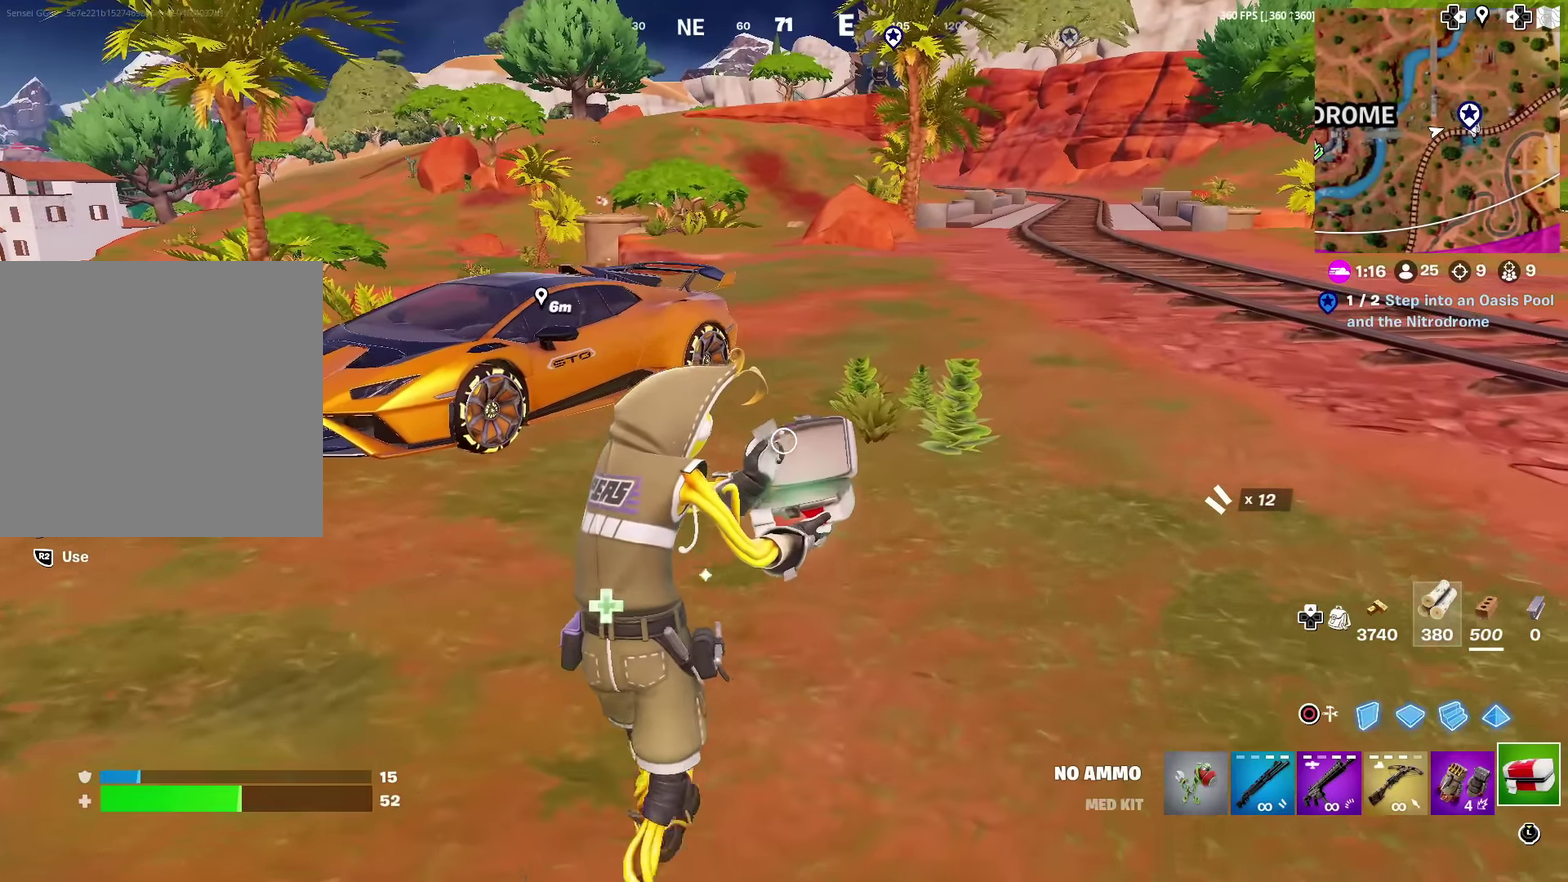
{"dt_ms": 601, "buttons": [], "left_stick": "up-right", "right_stick": "center", "events": [[50, "left_stick", "up-right"]]}
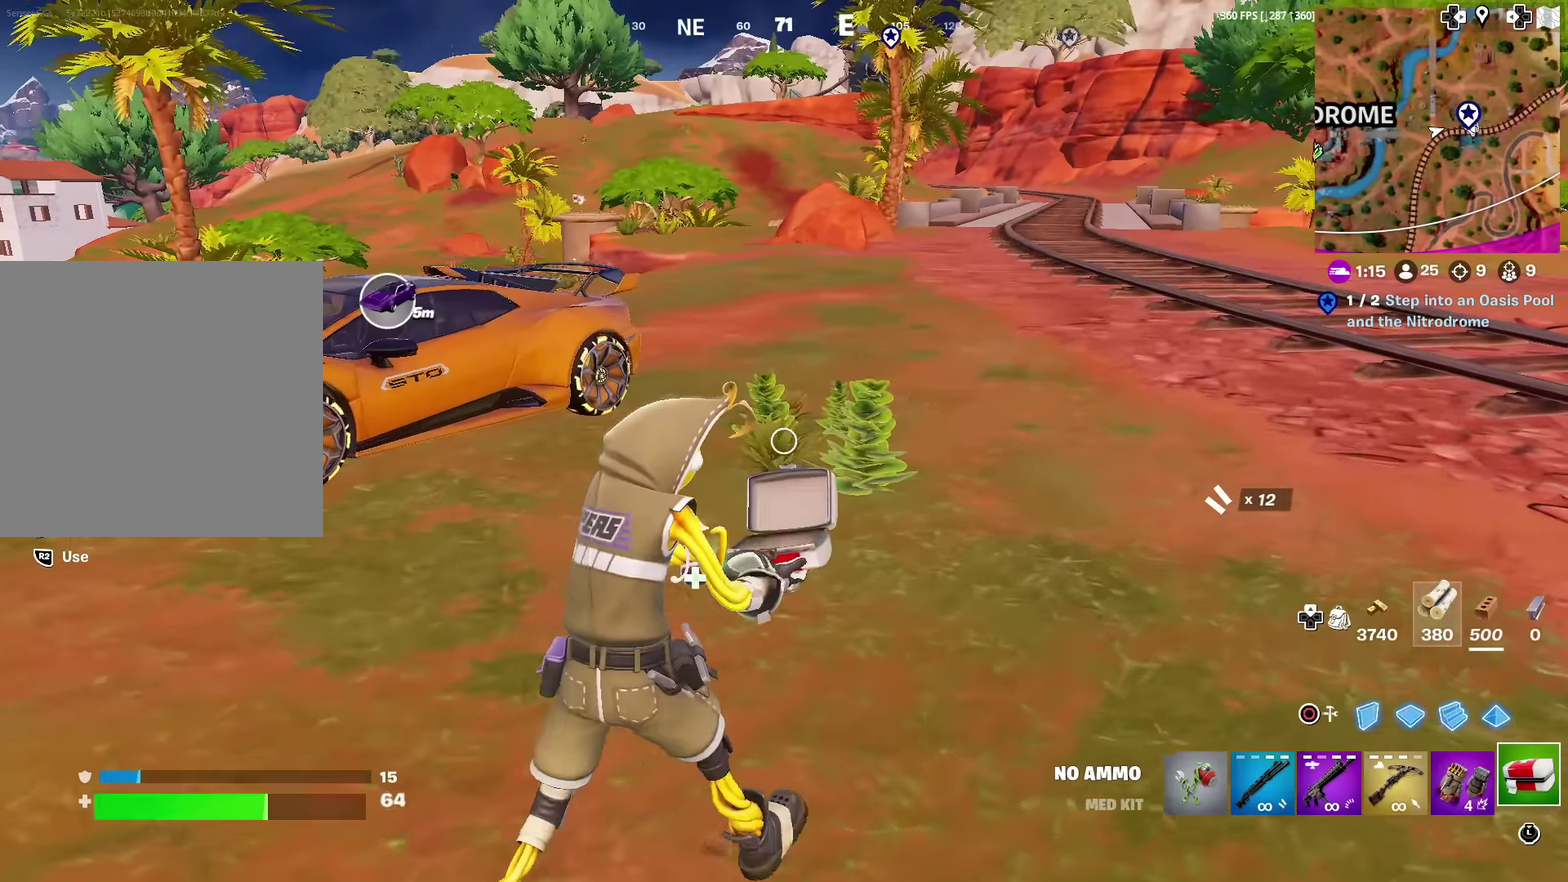
{"dt_ms": 400, "buttons": [], "left_stick": "up-right", "right_stick": "center", "events": []}
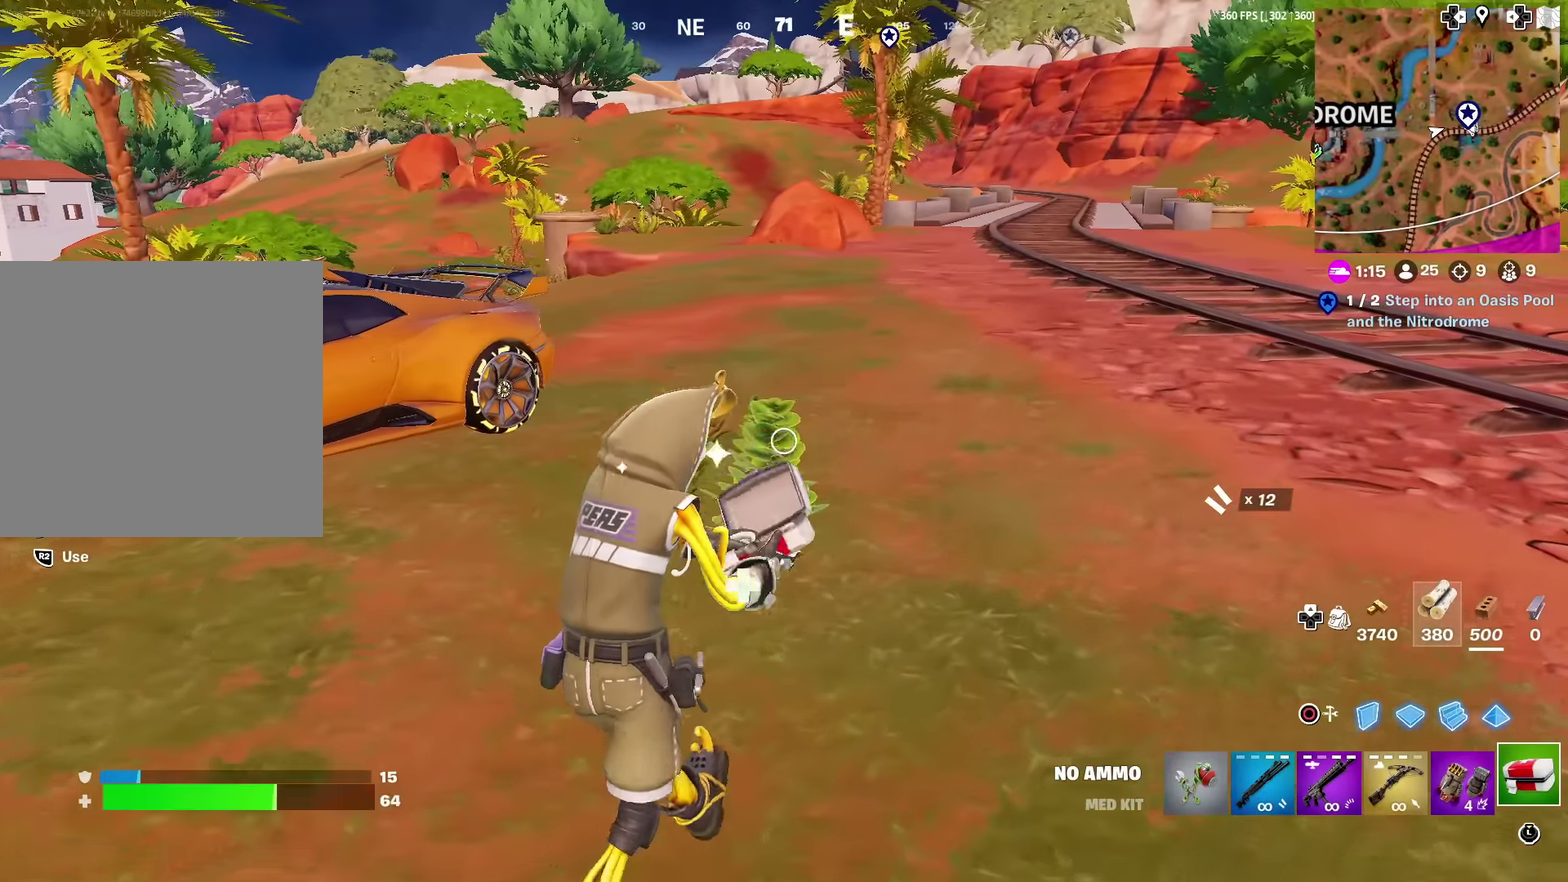
{"dt_ms": 601, "buttons": [], "left_stick": "up", "right_stick": "center", "events": [[584, "left_stick", "up"]]}
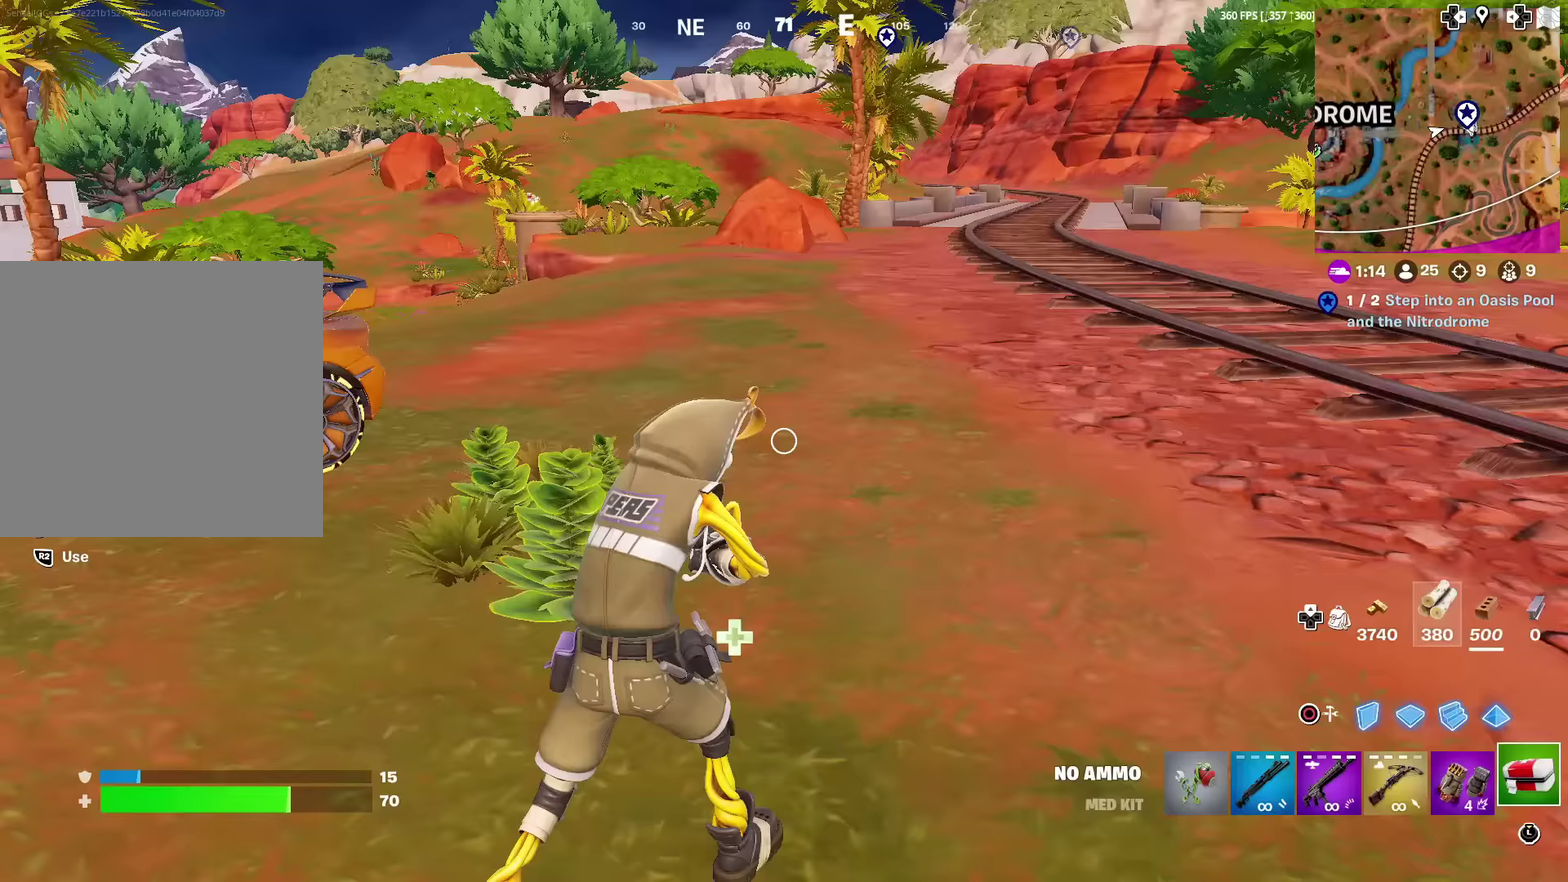
{"dt_ms": 400, "buttons": [], "left_stick": "up-left", "right_stick": "center", "events": [[334, "left_stick", "up-left"]]}
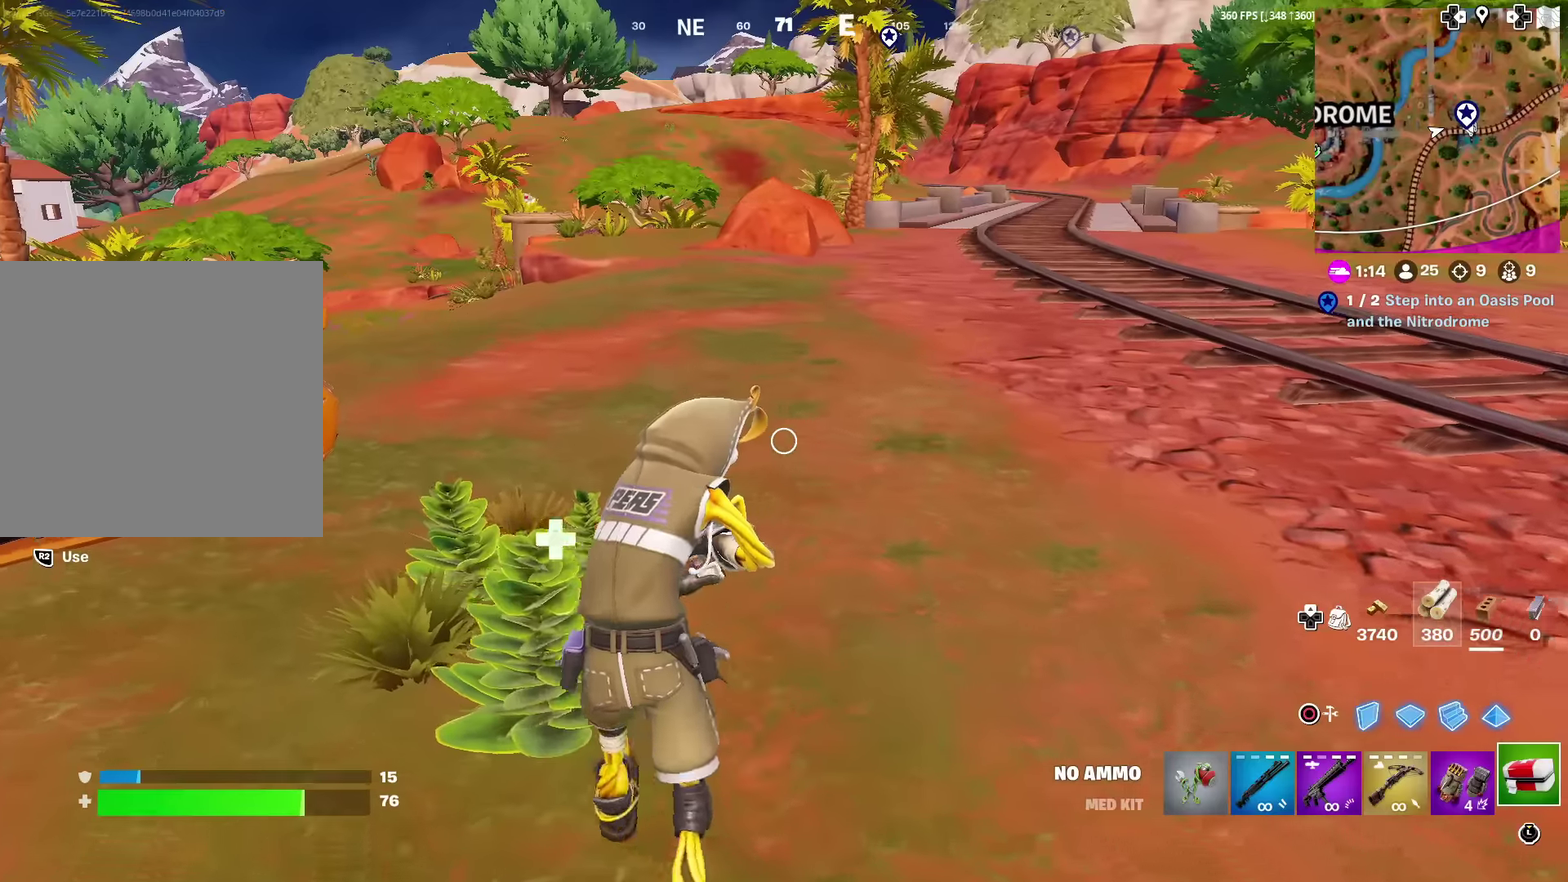
{"dt_ms": 501, "buttons": [], "left_stick": "up-left", "right_stick": "center", "events": []}
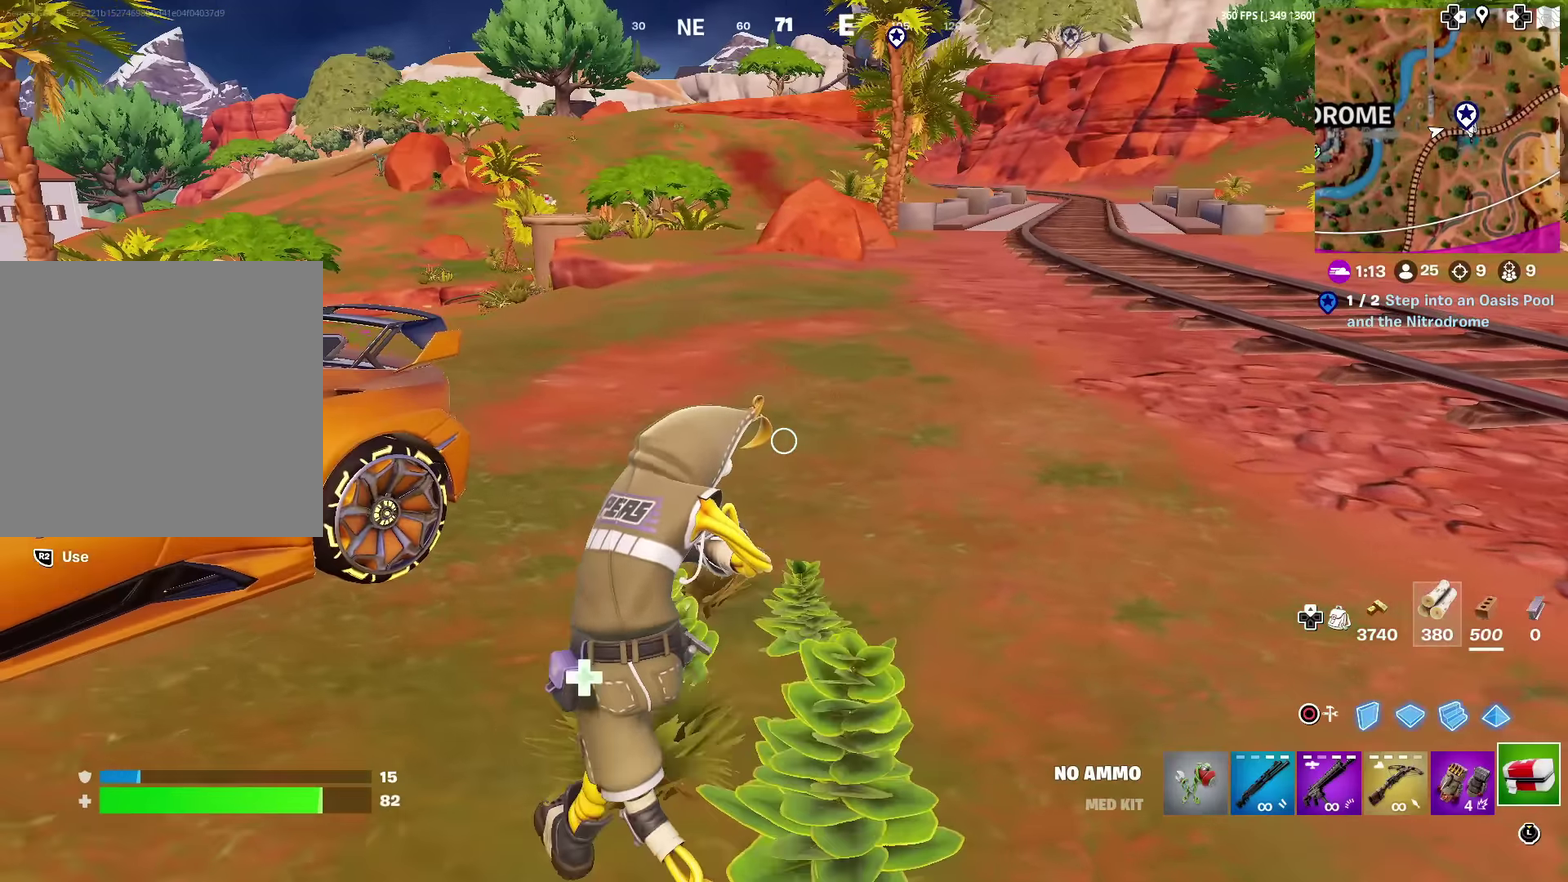
{"dt_ms": 500, "buttons": [], "left_stick": "left", "right_stick": "left", "events": [[83, "left_stick", "left"], [167, "right_stick", "left"], [183, "left_stick", "down"], [233, "left_stick", "down-right"], [384, "left_stick", "left"]]}
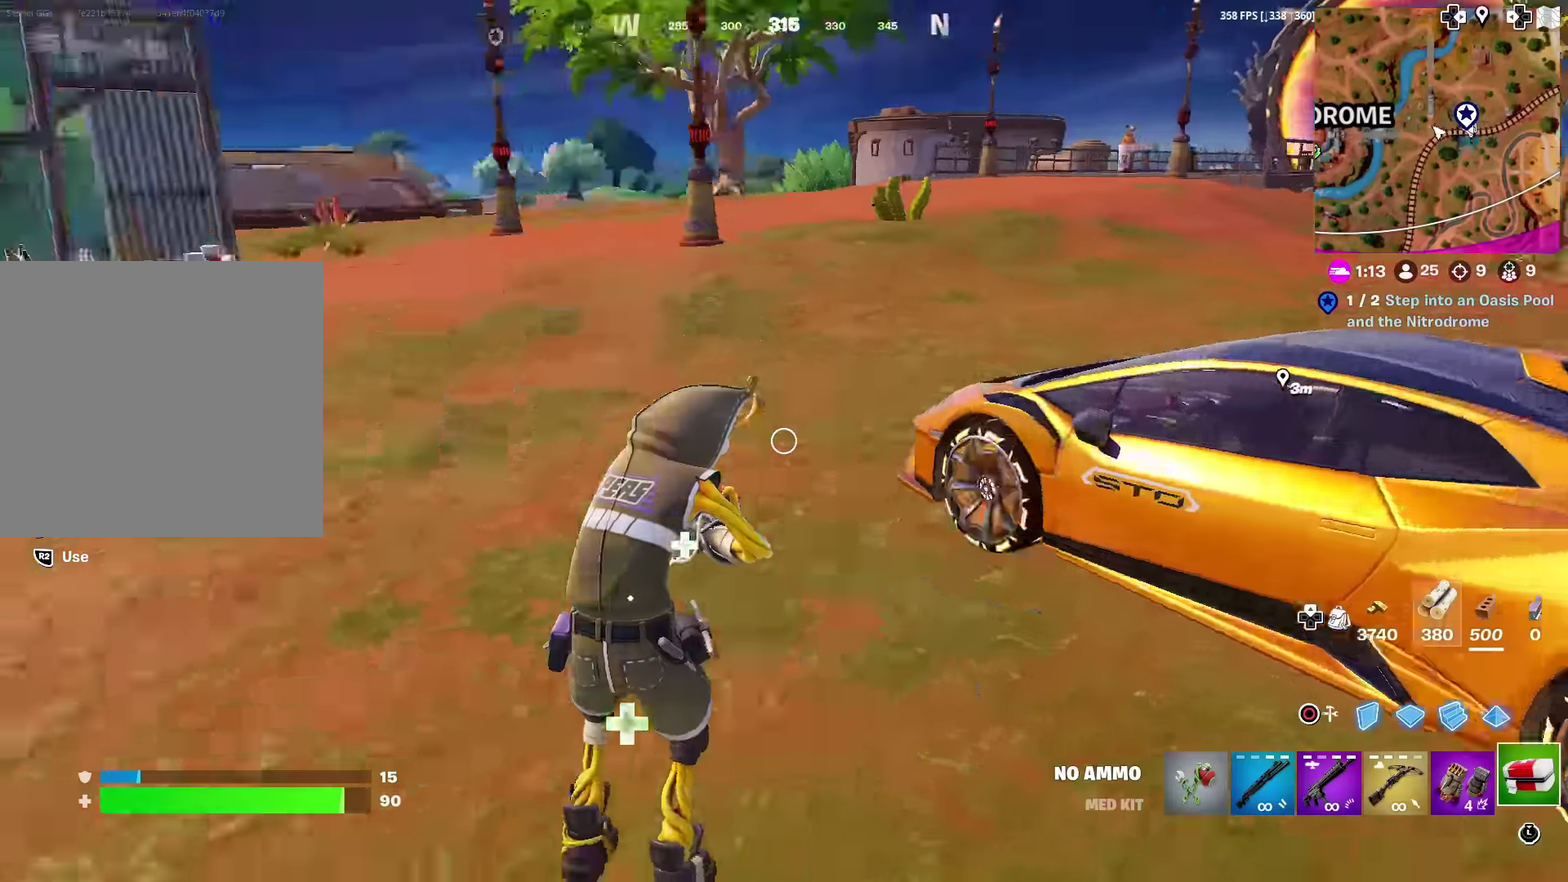
{"dt_ms": 501, "buttons": [], "left_stick": "up-right", "right_stick": "center", "events": [[50, "left_stick", "up-left"], [134, "right_stick", "center"], [184, "left_stick", "up"], [317, "right_stick", "up"], [367, "right_stick", "center"], [501, "left_stick", "up-right"]]}
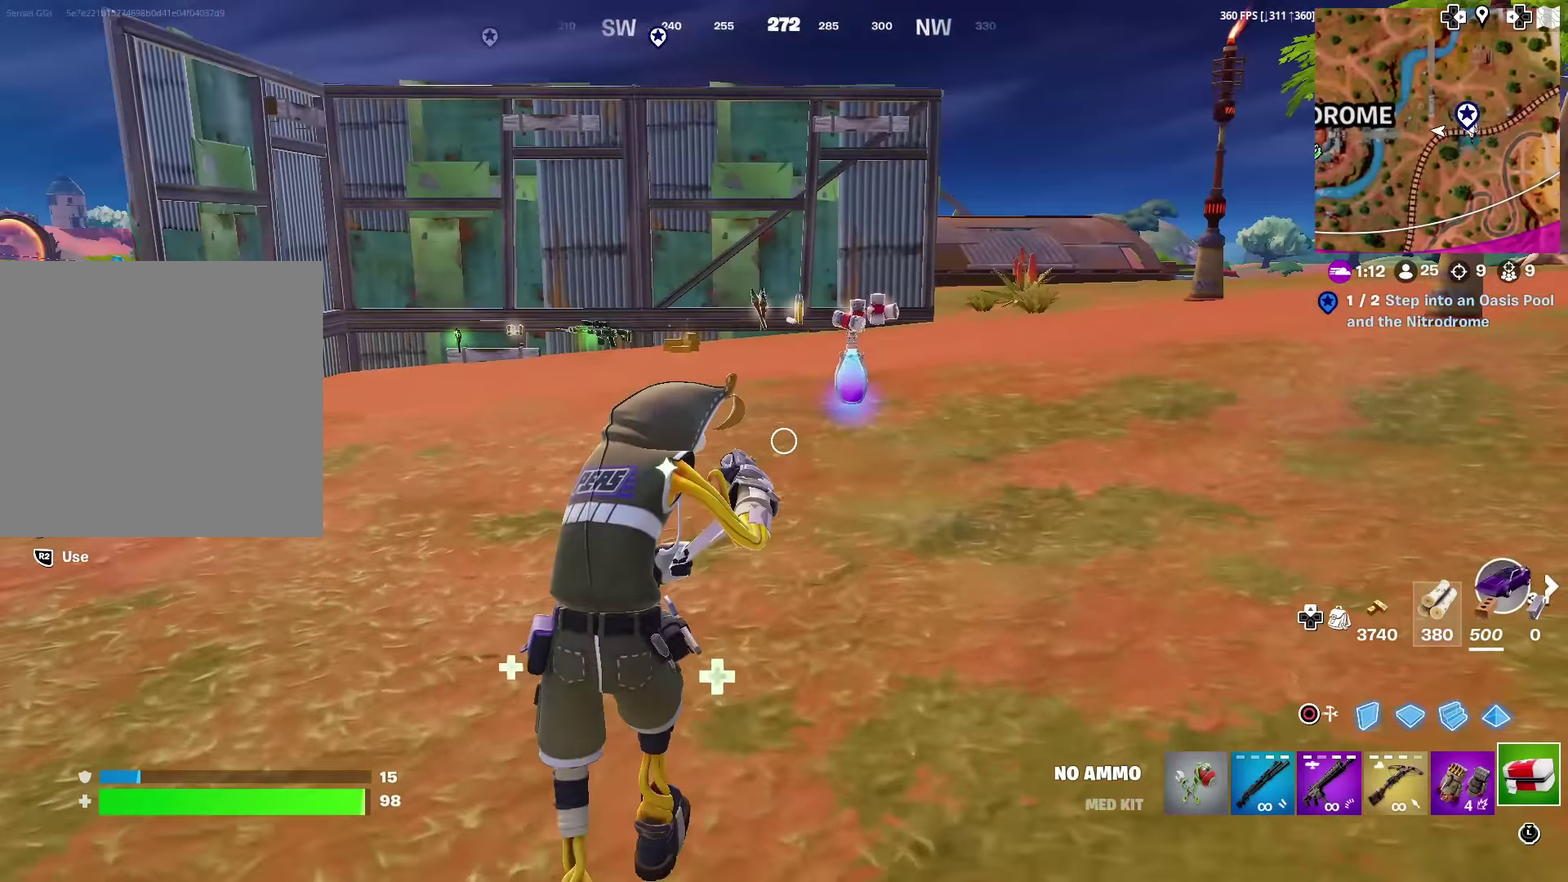
{"dt_ms": 500, "buttons": [], "left_stick": "up-right", "right_stick": "center", "events": [[117, "right_stick", "left"], [200, "right_stick", "center"], [400, "right_stick", "left"], [450, "right_stick", "center"]]}
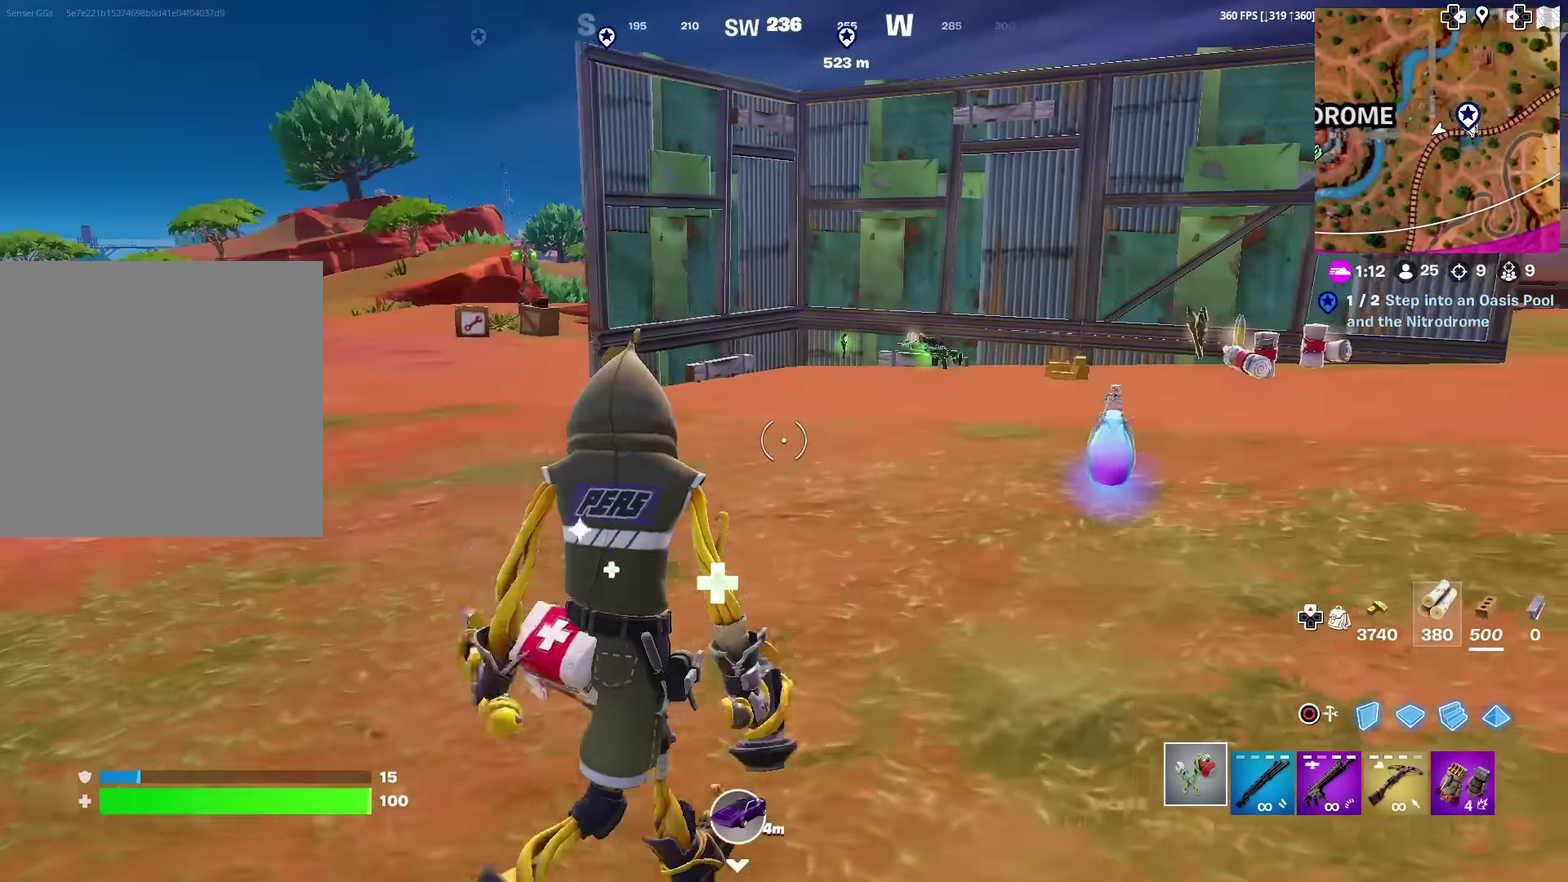
{"dt_ms": 401, "buttons": [], "left_stick": "up-right", "right_stick": "center", "events": [[17, "left_stick", "right"], [201, "left_stick", "up-right"], [267, "SQUARE", "down"], [367, "SQUARE", "up"]]}
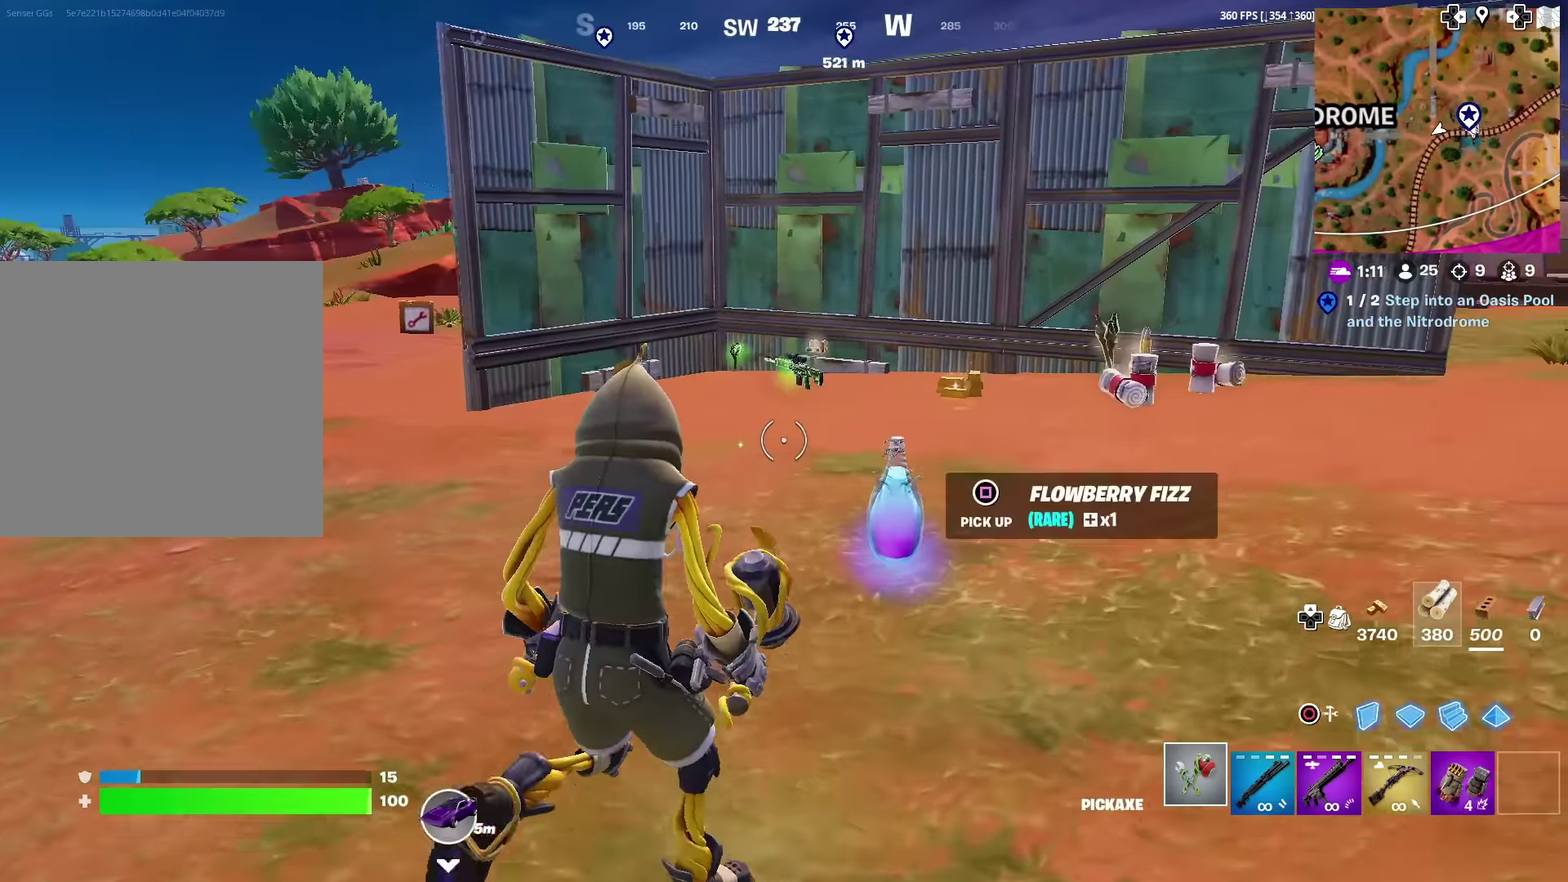
{"dt_ms": 600, "buttons": [], "left_stick": "right", "right_stick": "right", "events": [[33, "SQUARE", "down"], [133, "SQUARE", "up"], [150, "right_stick", "left"], [183, "left_stick", "down"], [250, "left_stick", "down-left"], [400, "right_stick", "center"], [467, "left_stick", "right"], [467, "right_stick", "down-right"], [600, "right_stick", "right"]]}
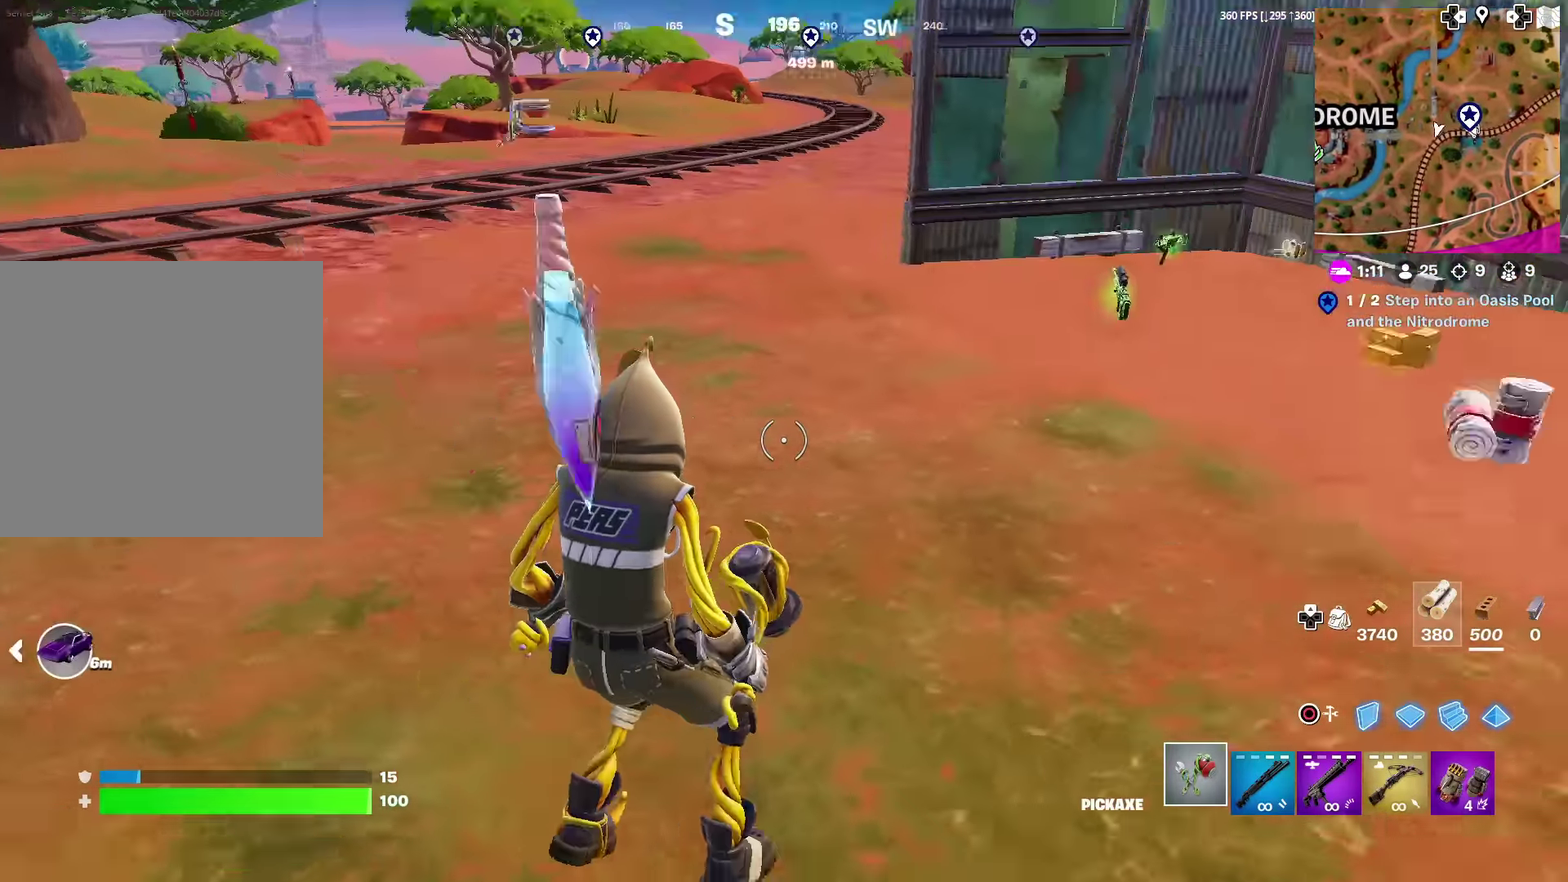
{"dt_ms": 401, "buttons": [], "left_stick": "left", "right_stick": "center", "events": [[34, "SQUARE", "down"], [50, "right_stick", "center"], [117, "SQUARE", "up"], [167, "left_stick", "down"], [217, "right_stick", "left"], [234, "left_stick", "down-left"], [301, "right_stick", "up-left"], [351, "left_stick", "left"], [384, "right_stick", "center"]]}
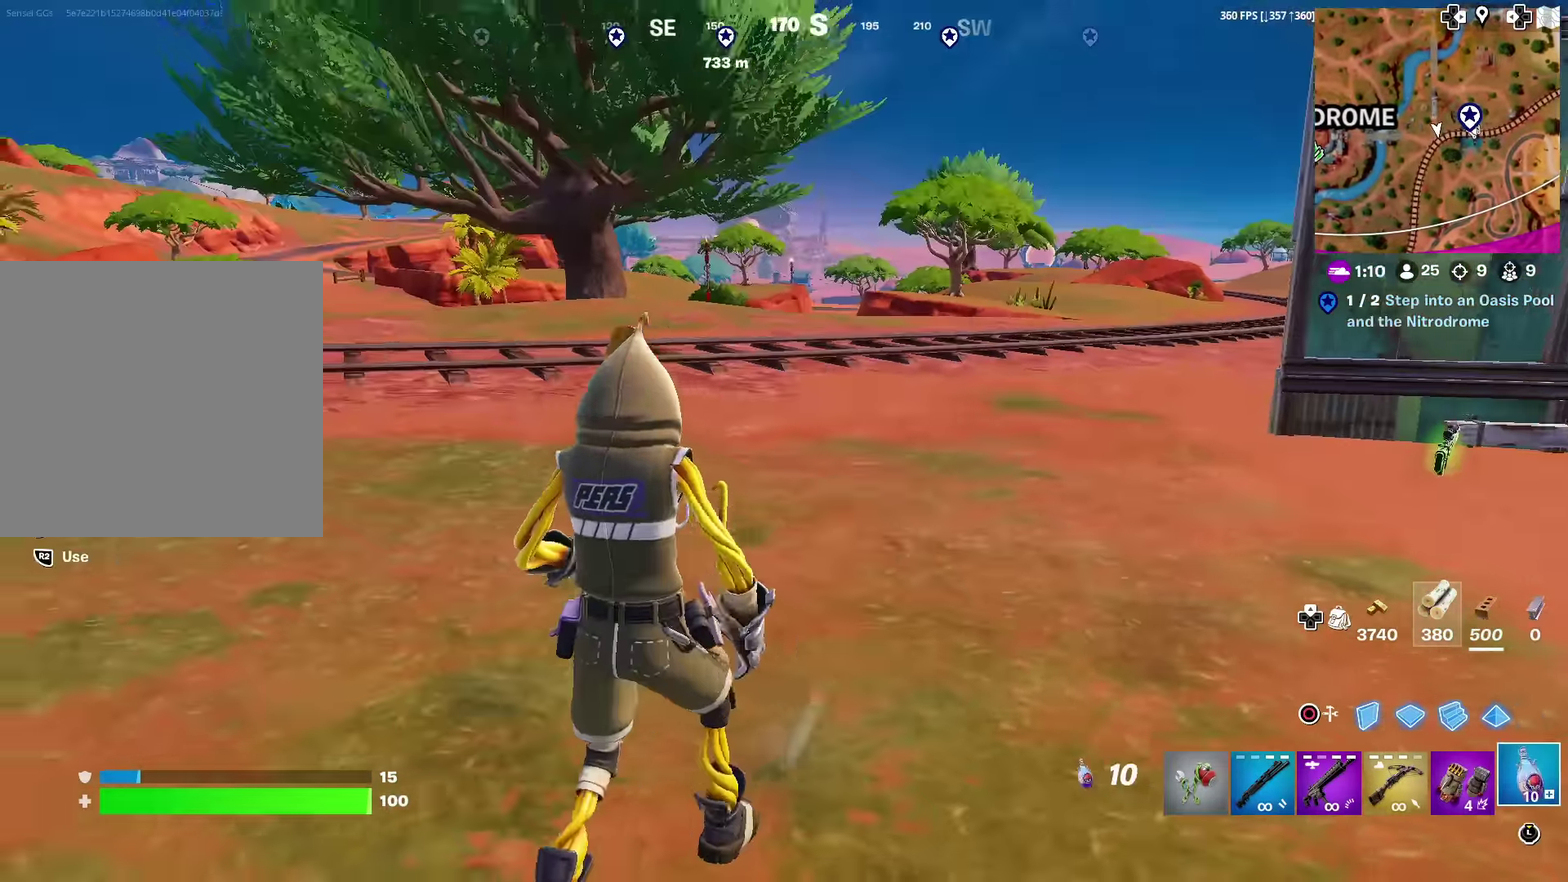
{"dt_ms": 600, "buttons": ["R2"], "left_stick": "up-right", "right_stick": "center", "events": [[117, "R2", "down"], [117, "right_stick", "left"], [183, "left_stick", "up"], [283, "right_stick", "center"], [434, "right_stick", "left"], [450, "left_stick", "up-right"], [550, "right_stick", "center"]]}
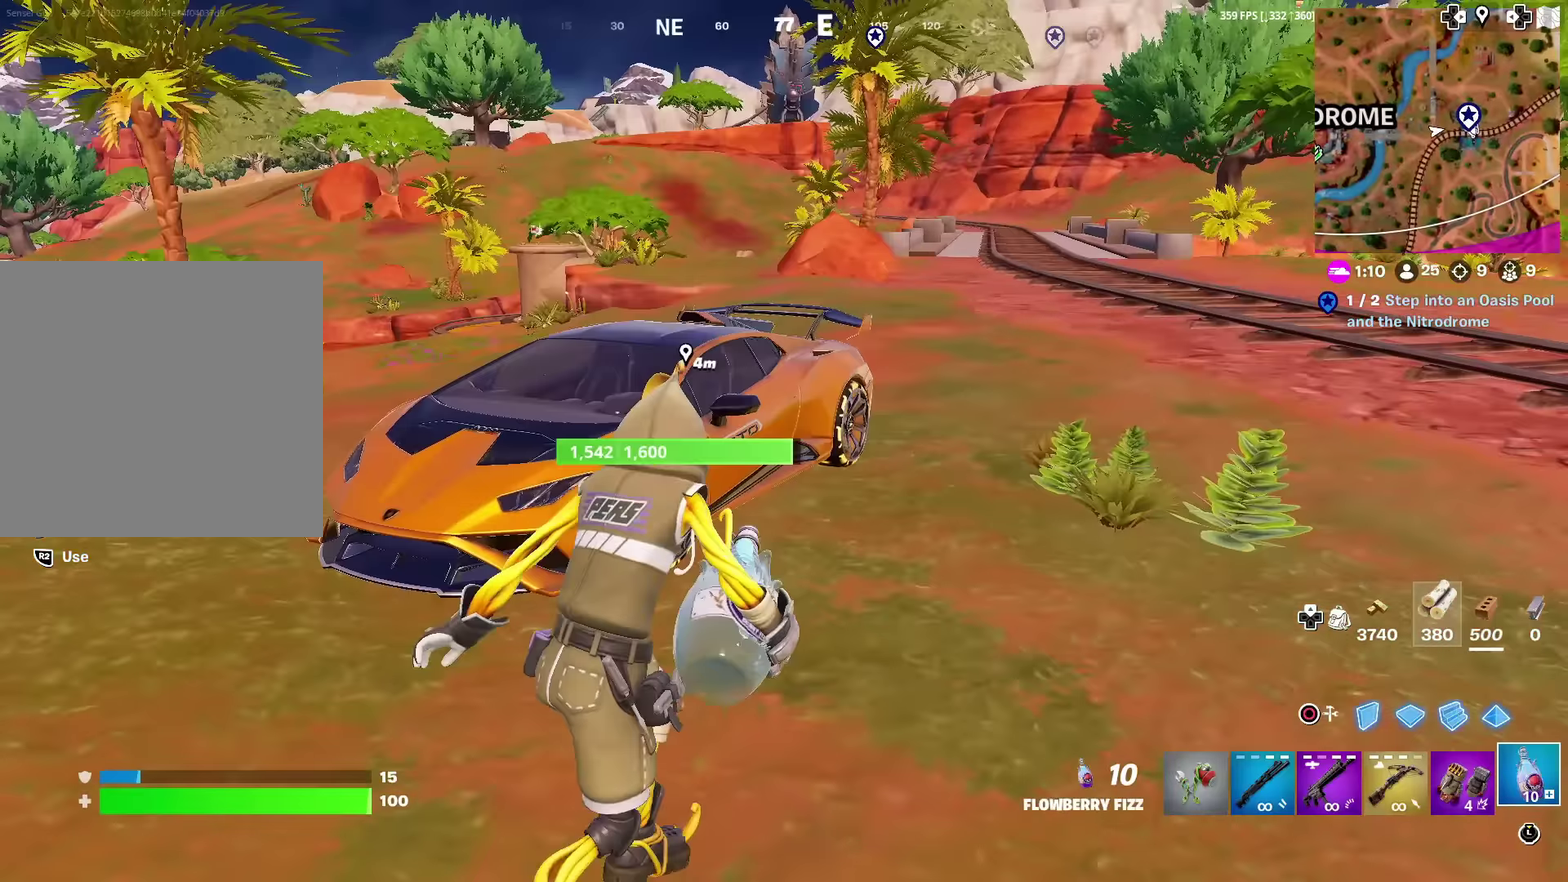
{"dt_ms": 301, "buttons": ["R2"], "left_stick": "up-left", "right_stick": "center", "events": [[17, "left_stick", "up"], [67, "left_stick", "up-left"], [184, "left_stick", "left"], [267, "left_stick", "up-left"]]}
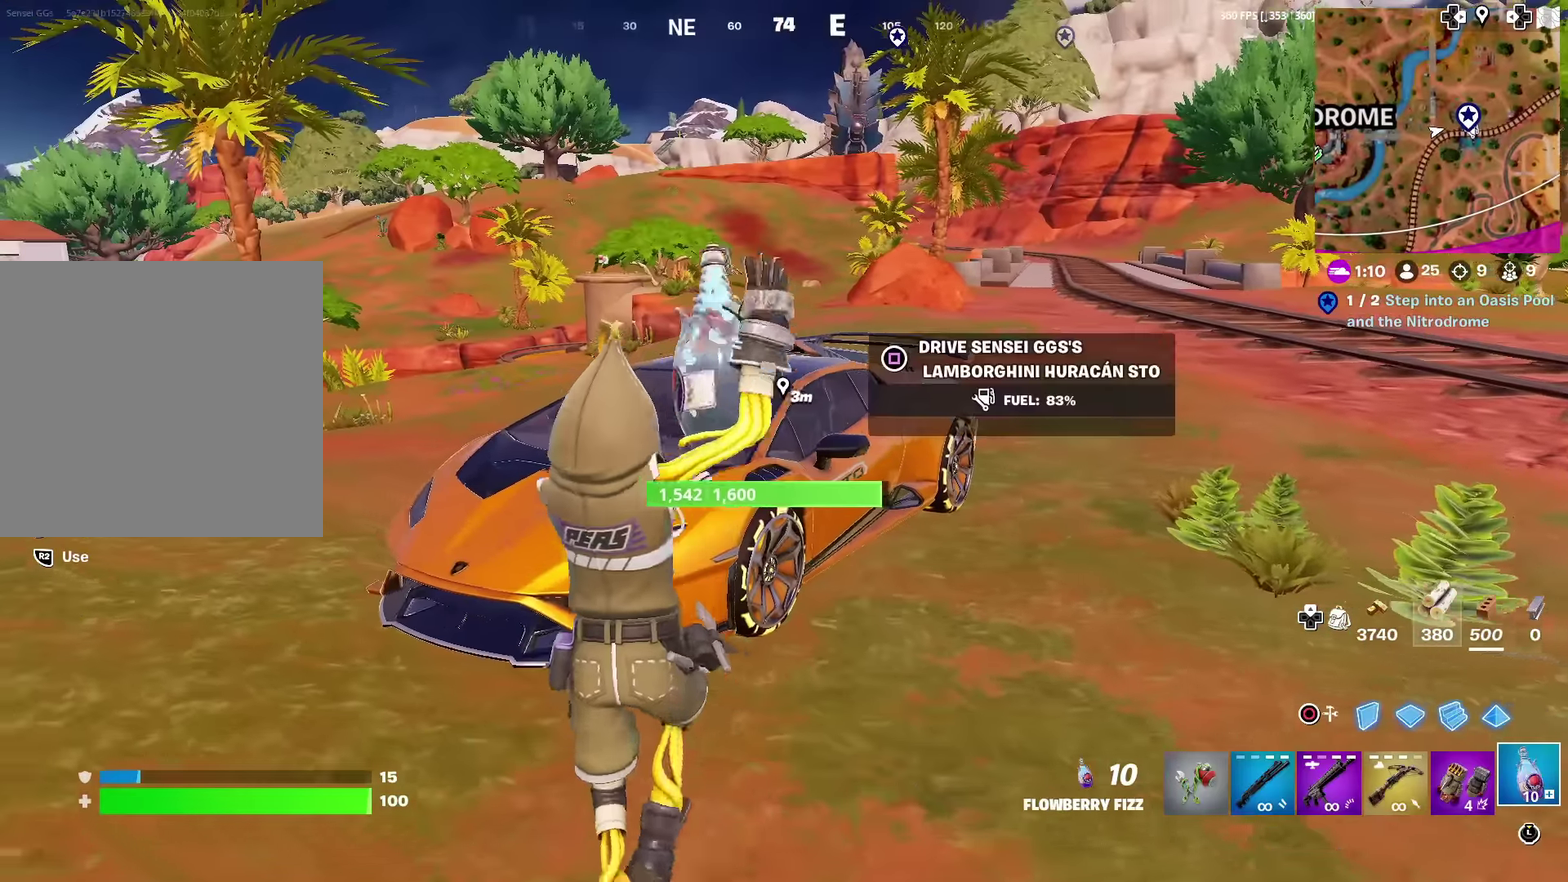
{"dt_ms": 700, "buttons": ["R2"], "left_stick": "down-right", "right_stick": "center", "events": [[100, "left_stick", "right"], [267, "left_stick", "down-right"], [467, "left_stick", "down"], [600, "left_stick", "down-right"]]}
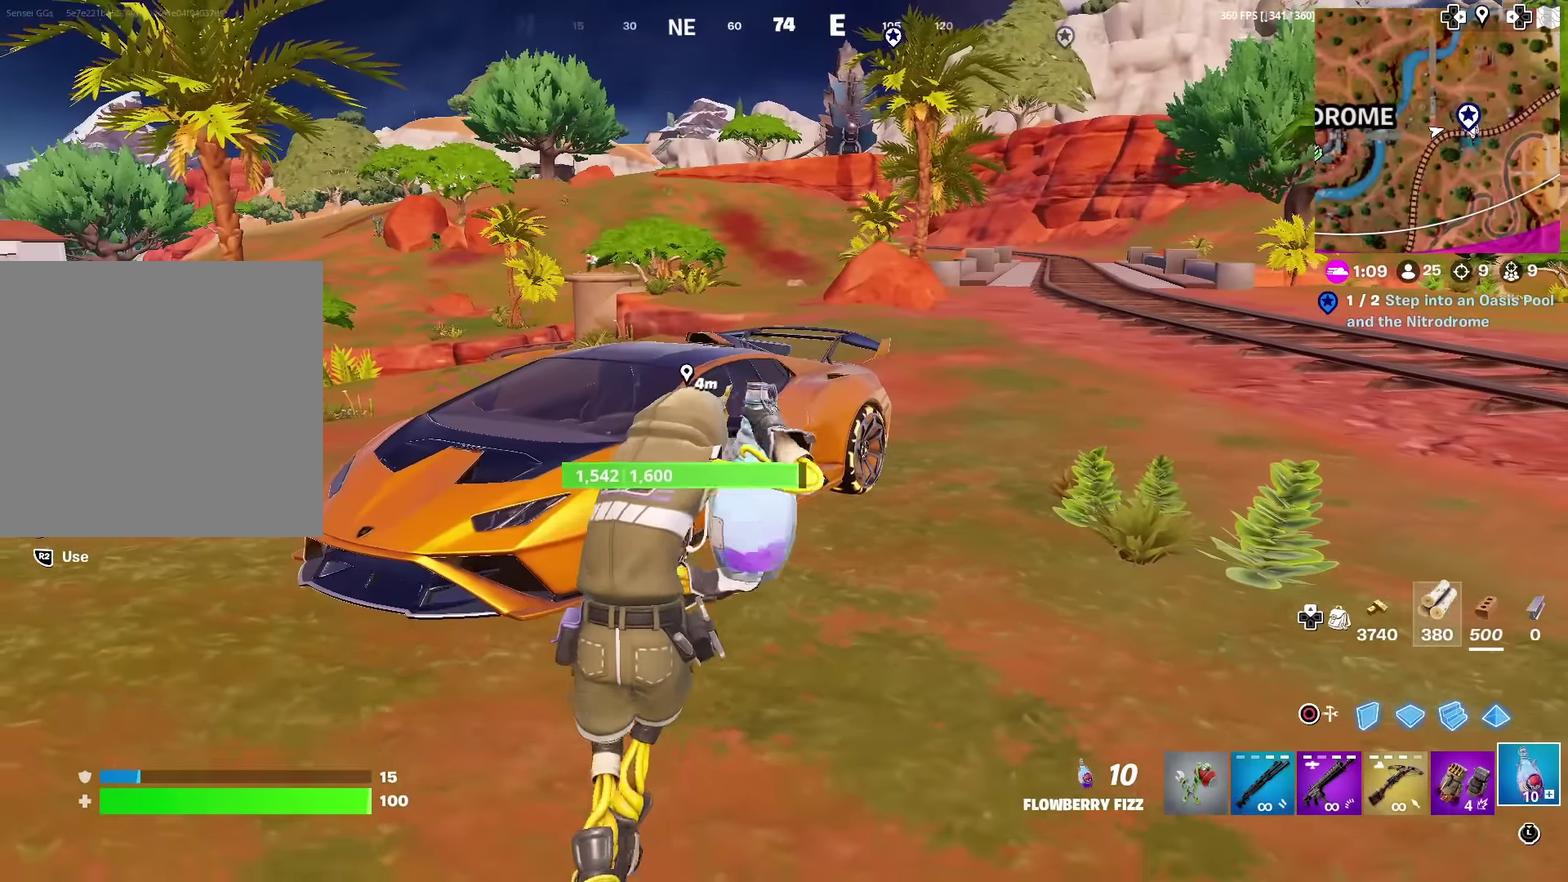
{"dt_ms": 301, "buttons": ["R2"], "left_stick": "right", "right_stick": "center", "events": [[117, "left_stick", "right"]]}
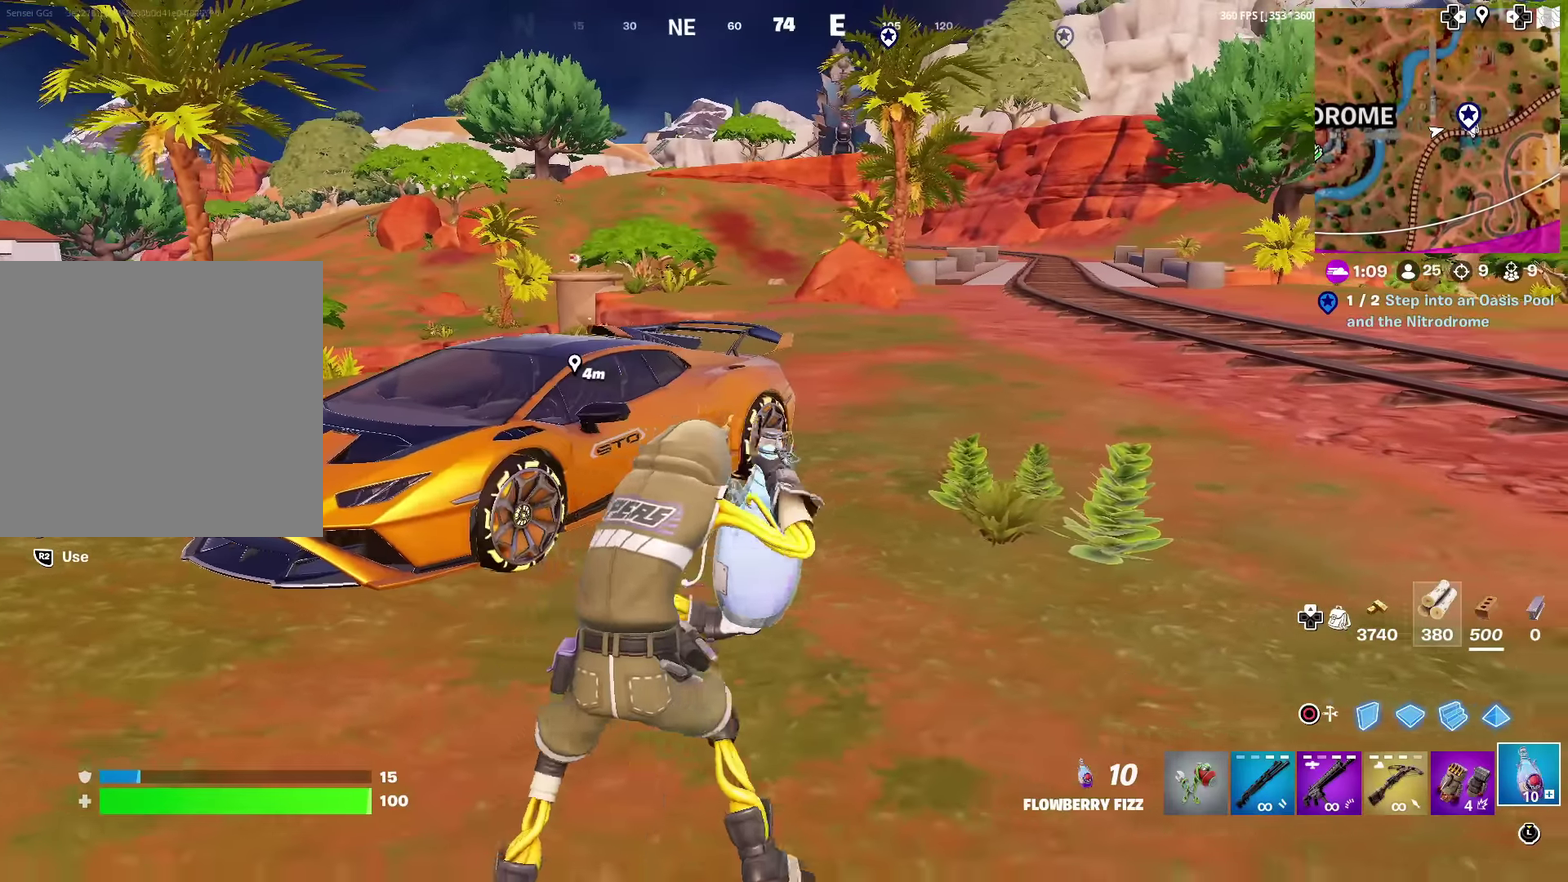
{"dt_ms": 901, "buttons": ["R2"], "left_stick": "right", "right_stick": "center", "events": [[550, "left_stick", "down-right"], [700, "left_stick", "right"]]}
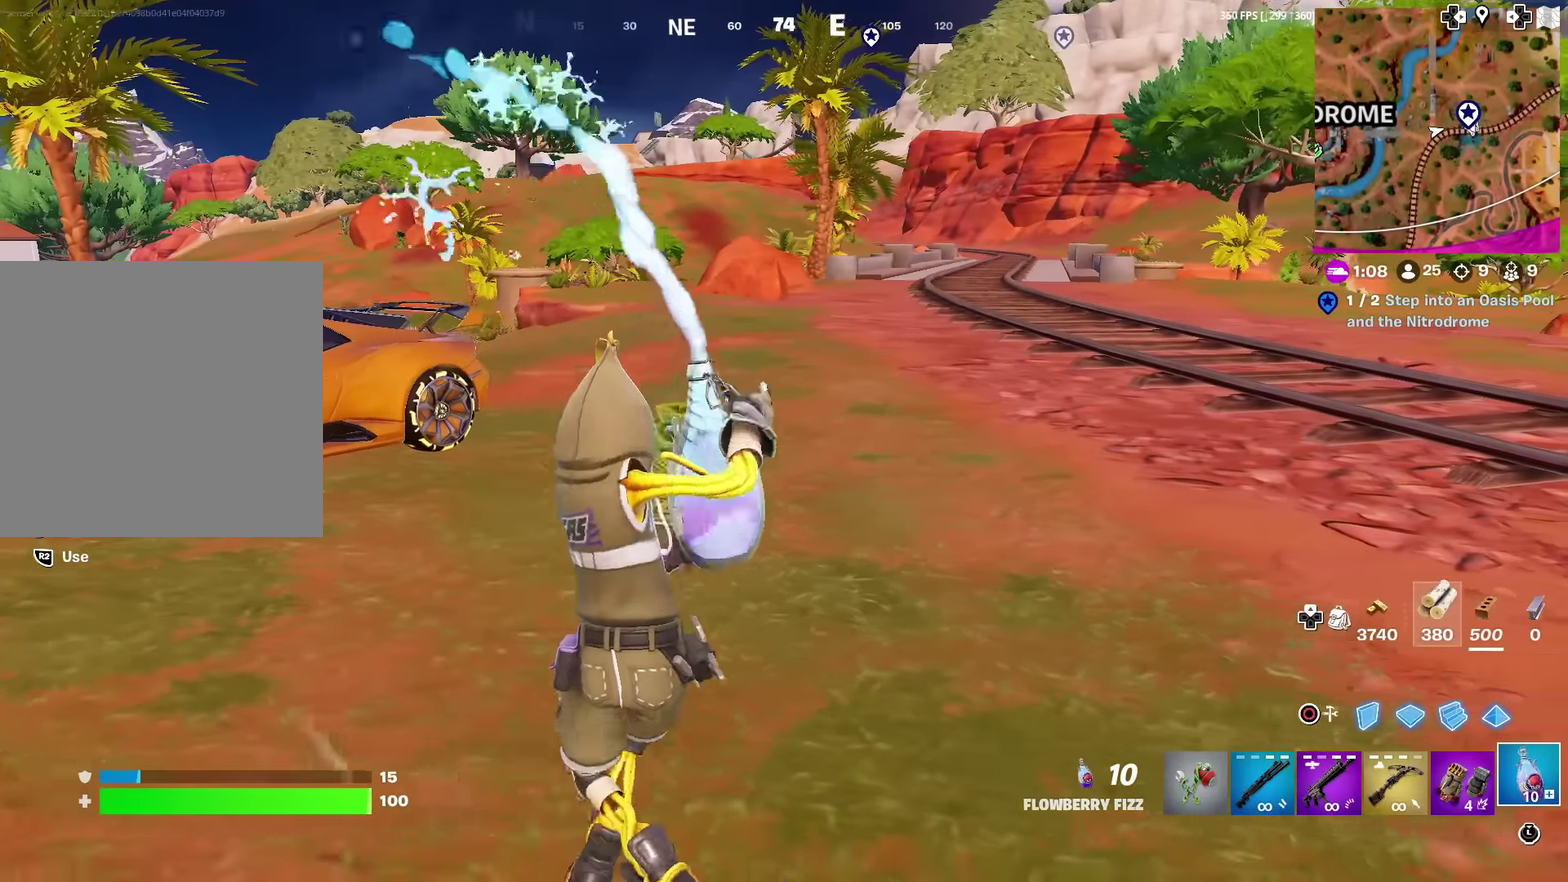
{"dt_ms": 300, "buttons": ["R2"], "left_stick": "up-right", "right_stick": "center", "events": [[250, "left_stick", "up-right"]]}
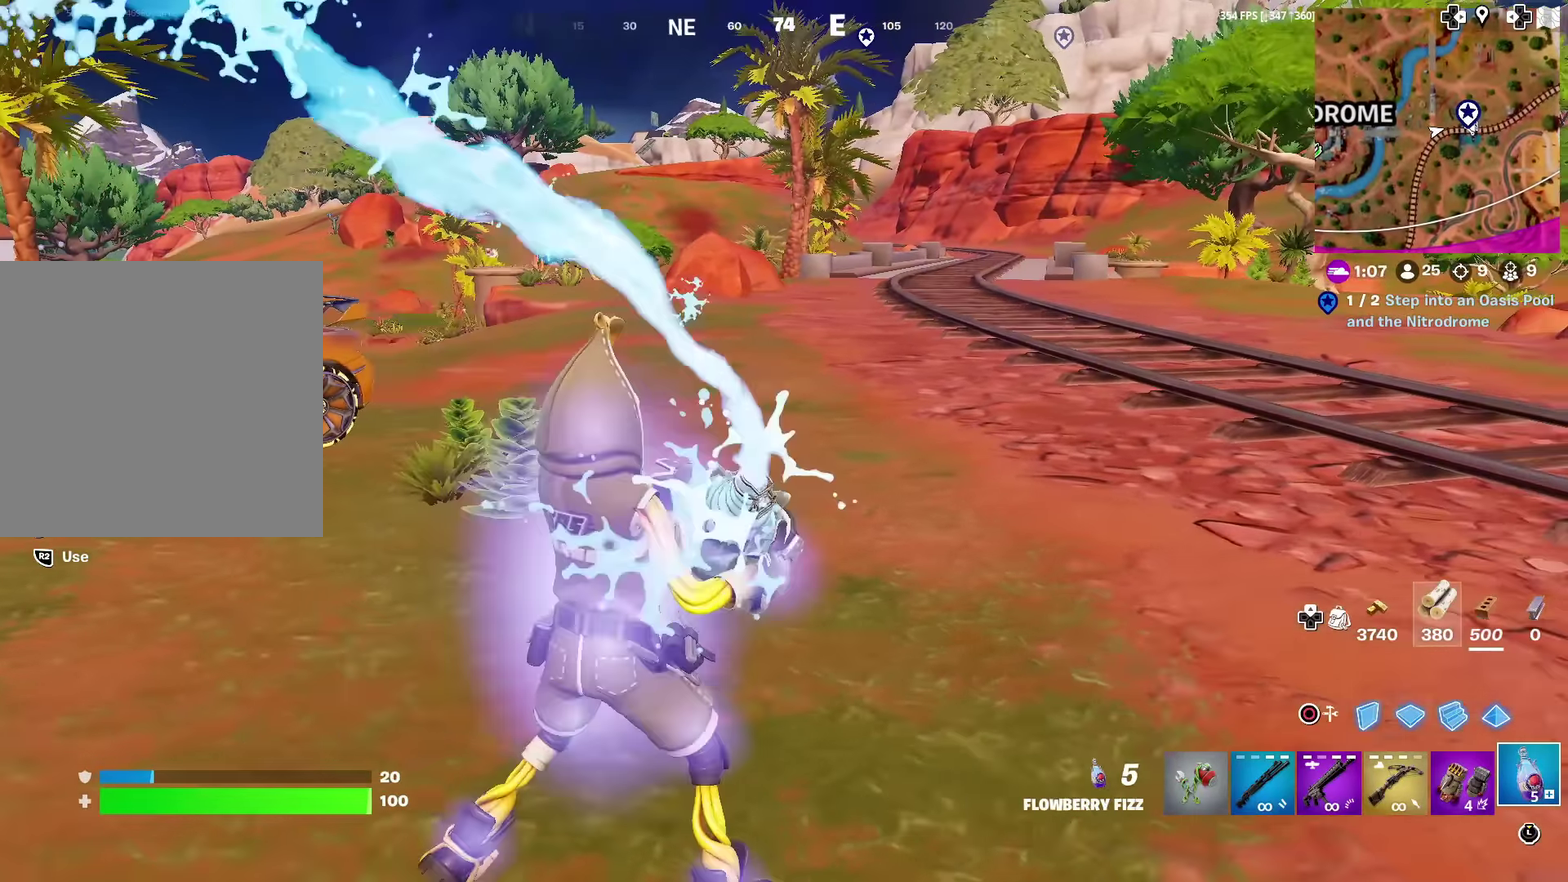
{"dt_ms": 701, "buttons": ["R2"], "left_stick": "up-left", "right_stick": "center", "events": [[150, "left_stick", "up"], [334, "left_stick", "up-left"], [601, "left_stick", "left"], [651, "left_stick", "up-left"]]}
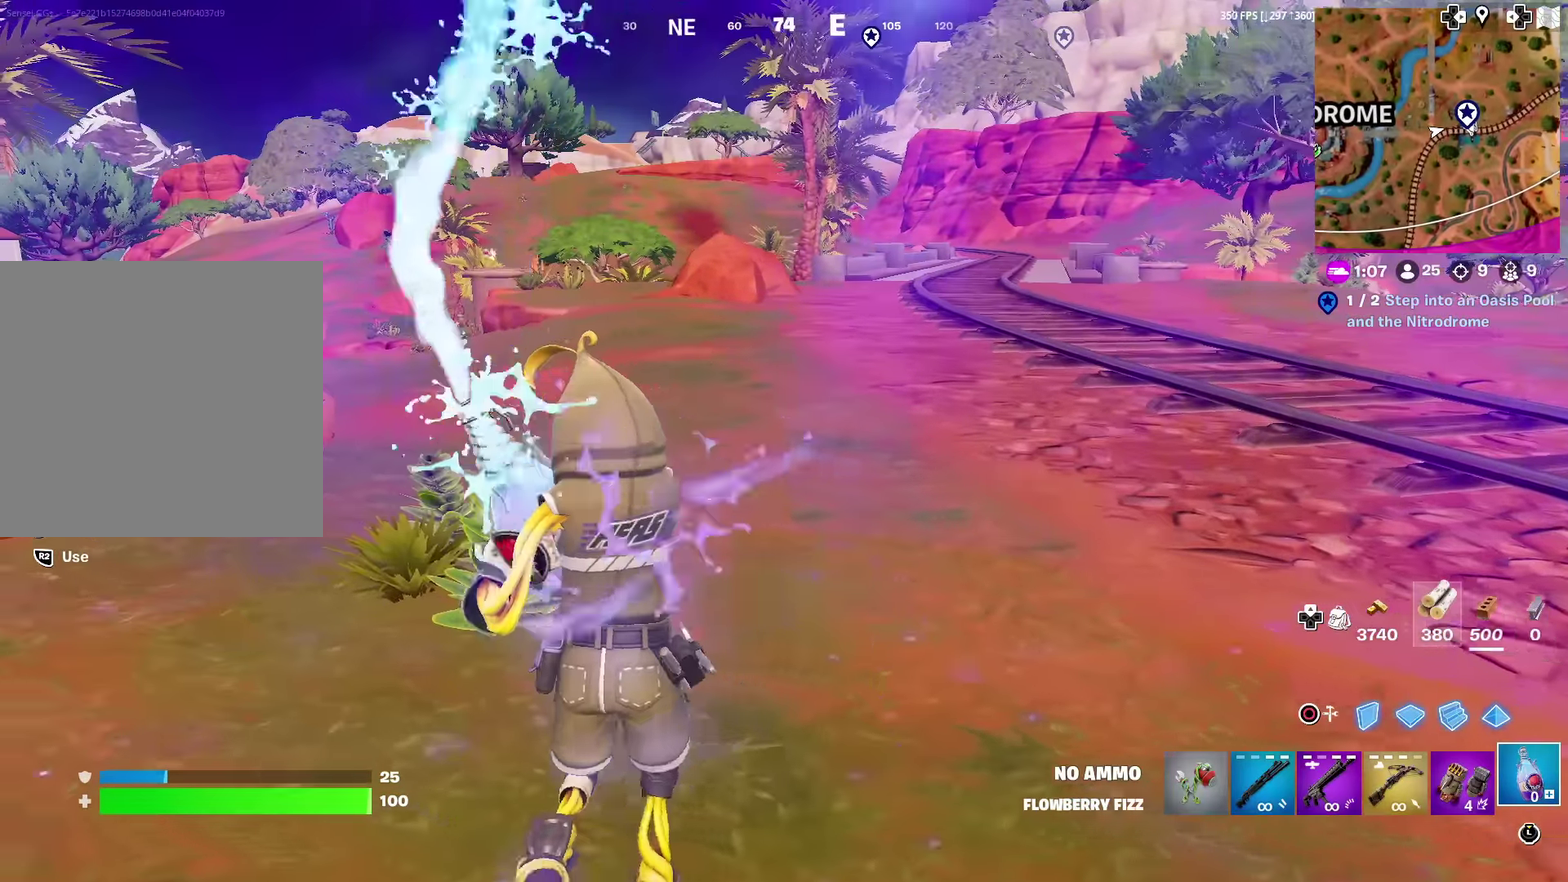
{"dt_ms": 300, "buttons": ["R2"], "left_stick": "up", "right_stick": "center", "events": [[233, "left_stick", "up"]]}